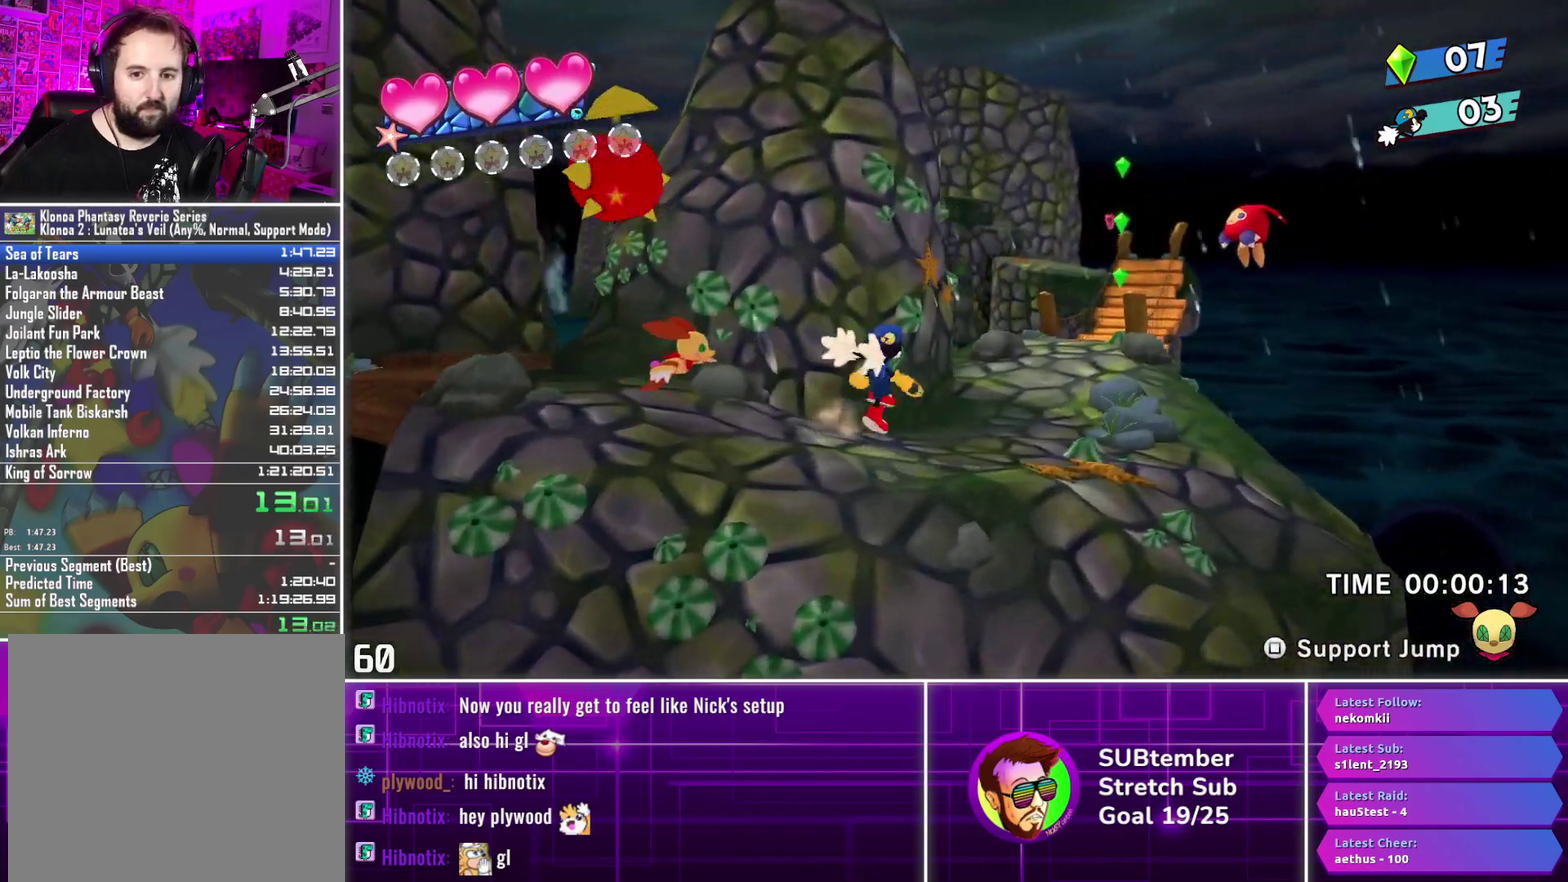
Gameplay with a controller (PlayStation layout); each line is a JSON object with the inputs held at the frame after it. "events" lists button and stick changes between this image and that frame as [ms after this image, input, new state], when the widget could be followed in between. Not read: R3 right_stick.
{"buttons": ["DPAD_RIGHT"], "left_stick": "center", "events": []}
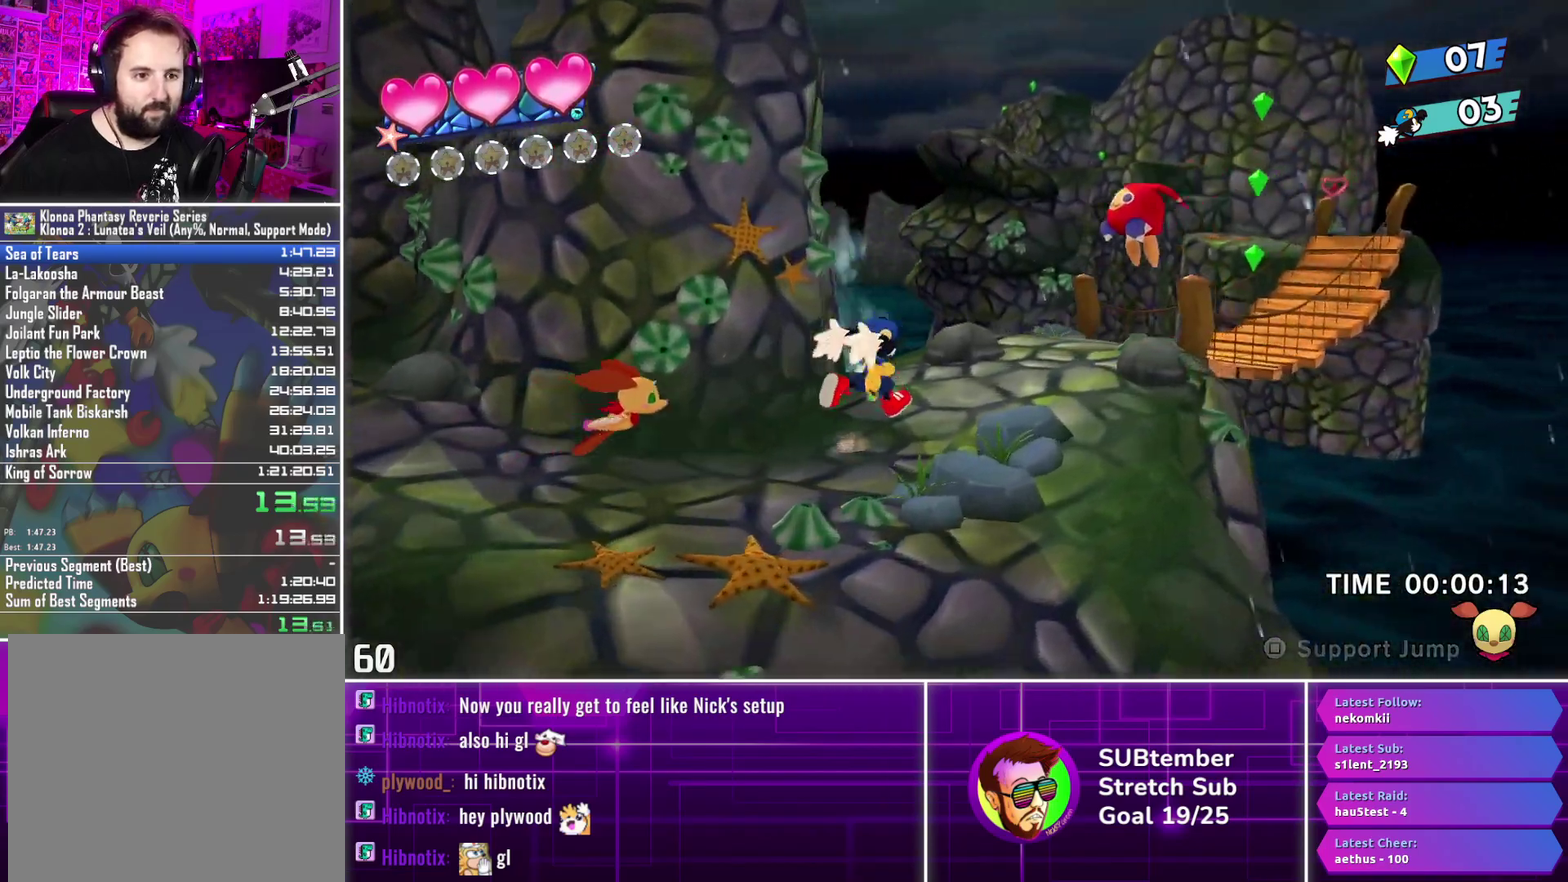
{"buttons": ["CROSS", "DPAD_RIGHT"], "left_stick": "center", "events": [[500, "CROSS", "down"]]}
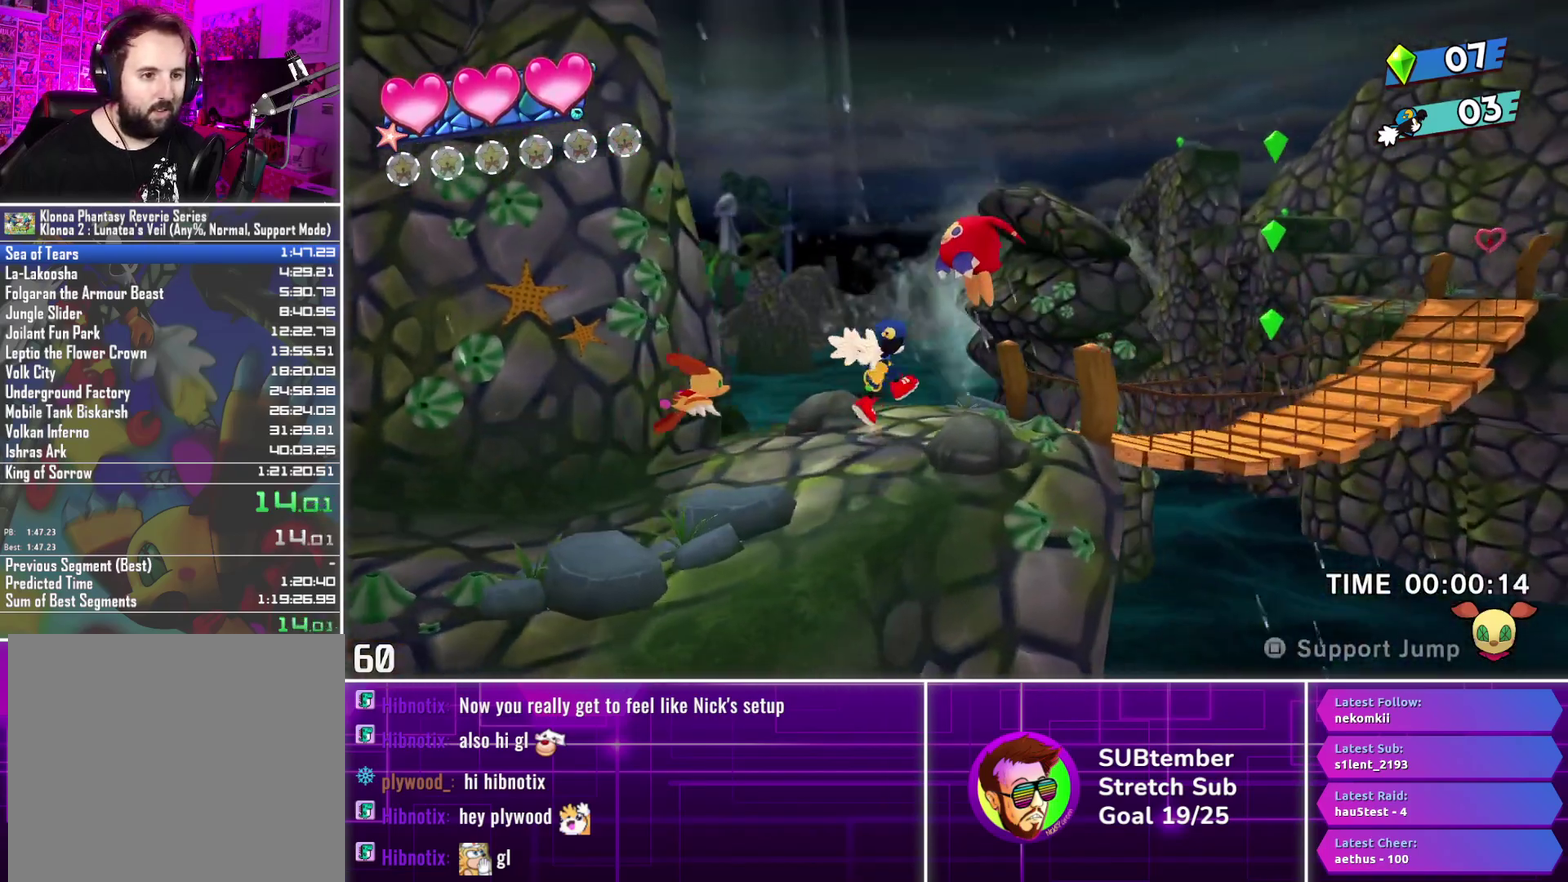
{"buttons": ["DPAD_RIGHT"], "left_stick": "center", "events": [[50, "SQUARE", "down"], [150, "SQUARE", "up"], [167, "CROSS", "up"]]}
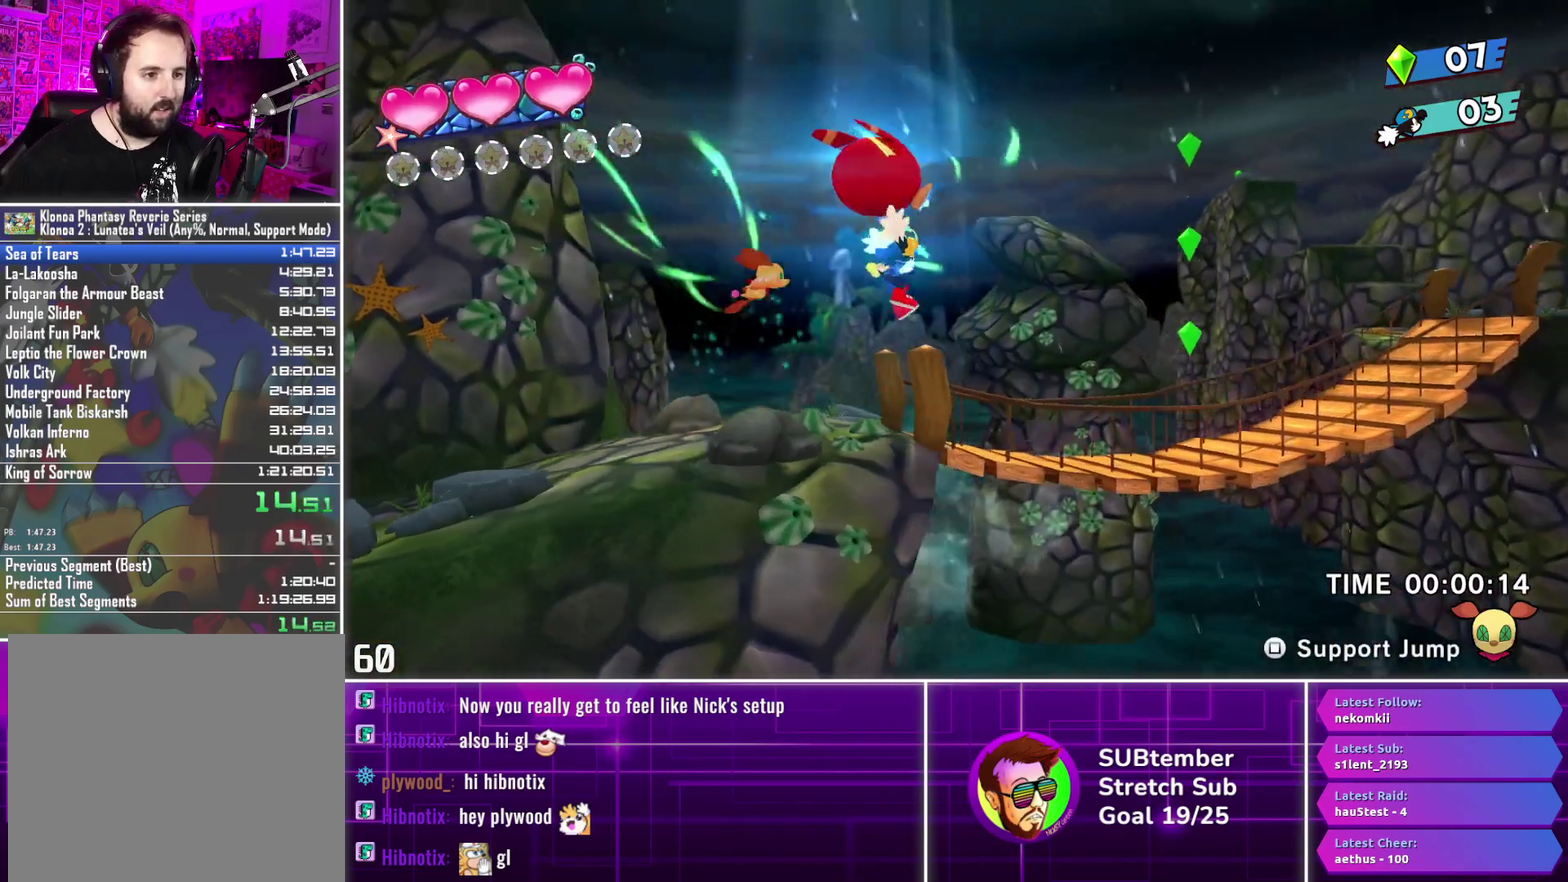
{"buttons": ["DPAD_RIGHT"], "left_stick": "center", "events": []}
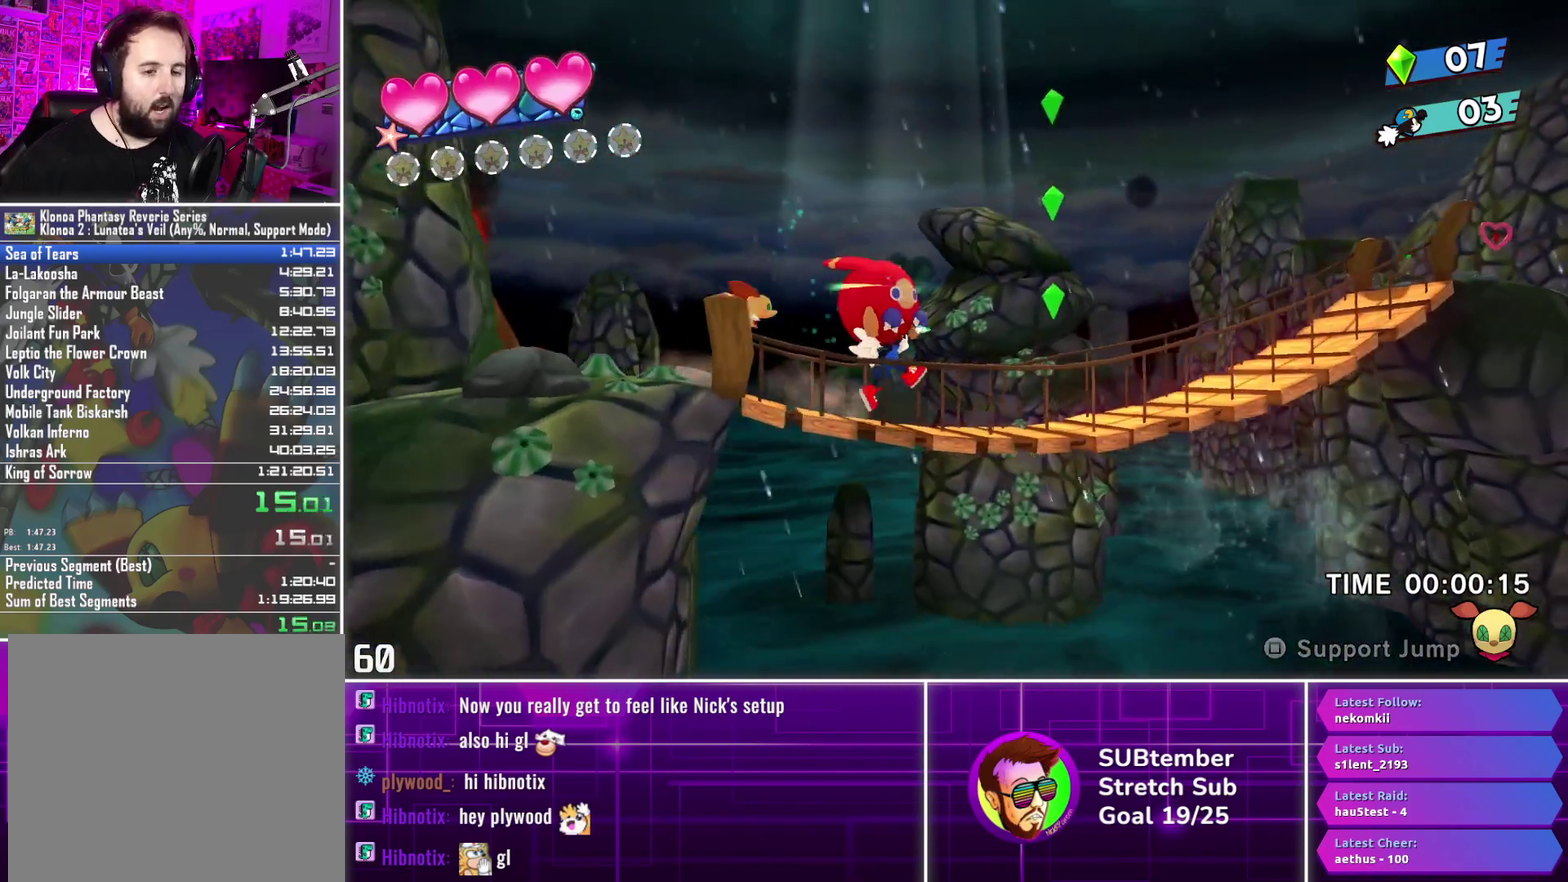
{"buttons": ["DPAD_RIGHT"], "left_stick": "center", "events": [[267, "CROSS", "down"], [417, "CROSS", "up"]]}
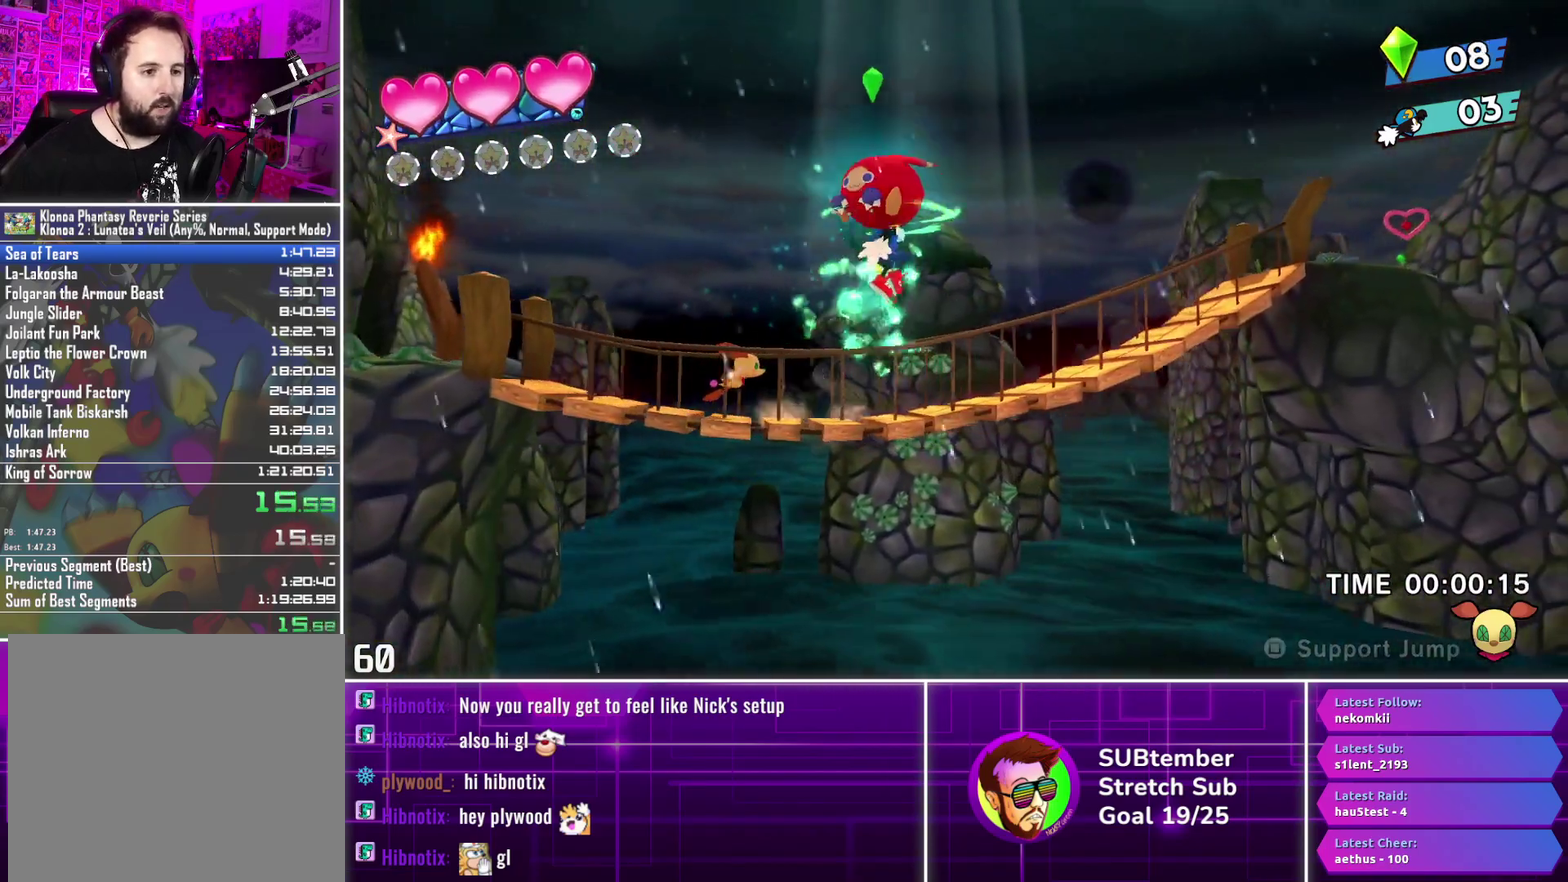
{"buttons": ["DPAD_RIGHT"], "left_stick": "center", "events": []}
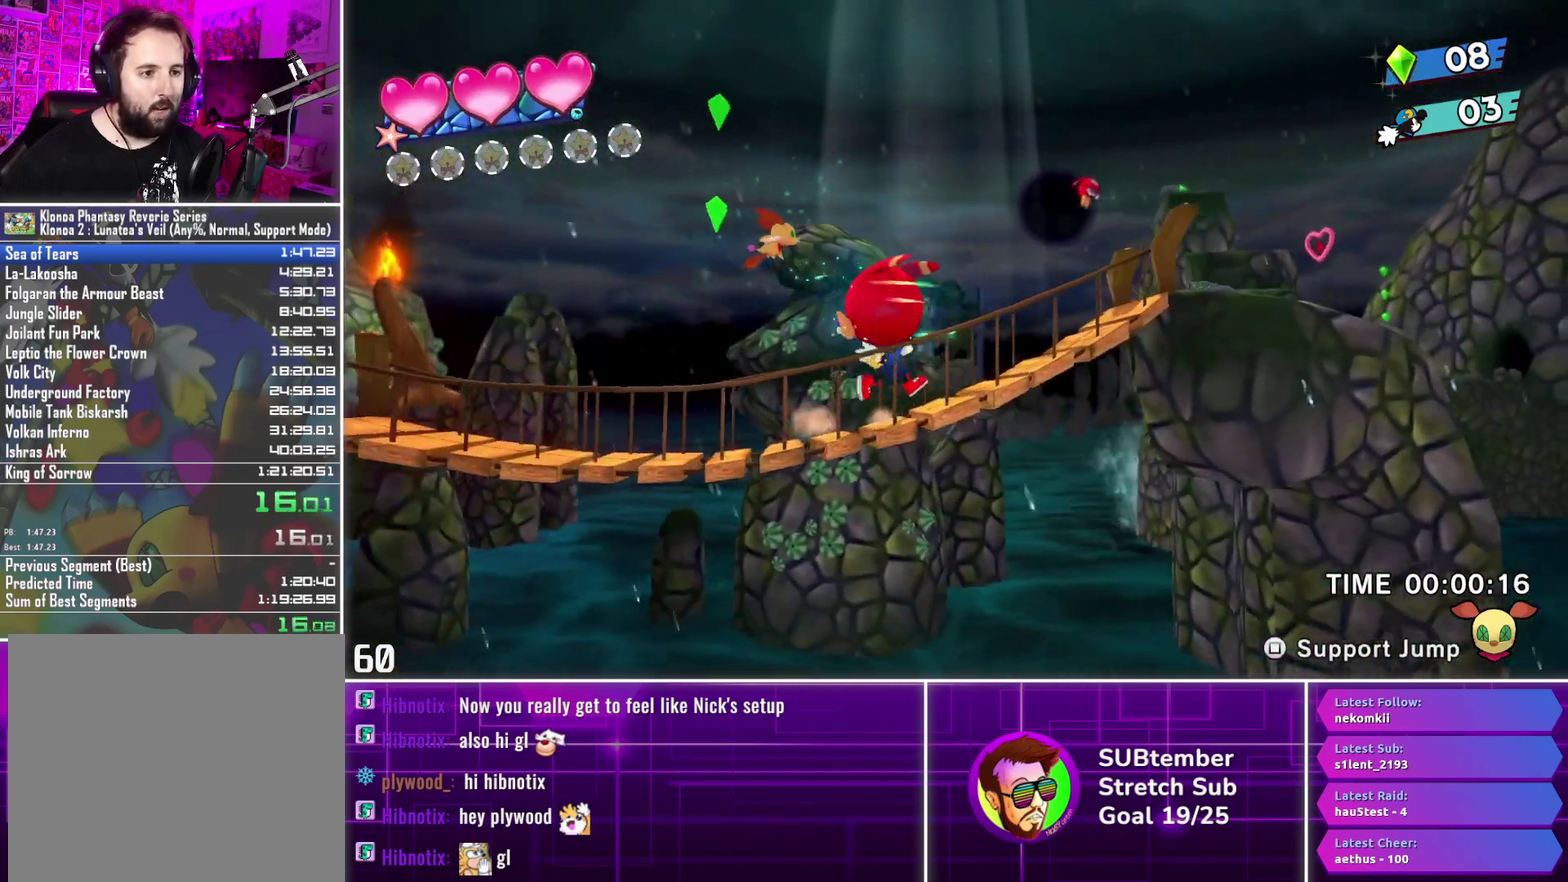
{"buttons": ["DPAD_RIGHT"], "left_stick": "center", "events": []}
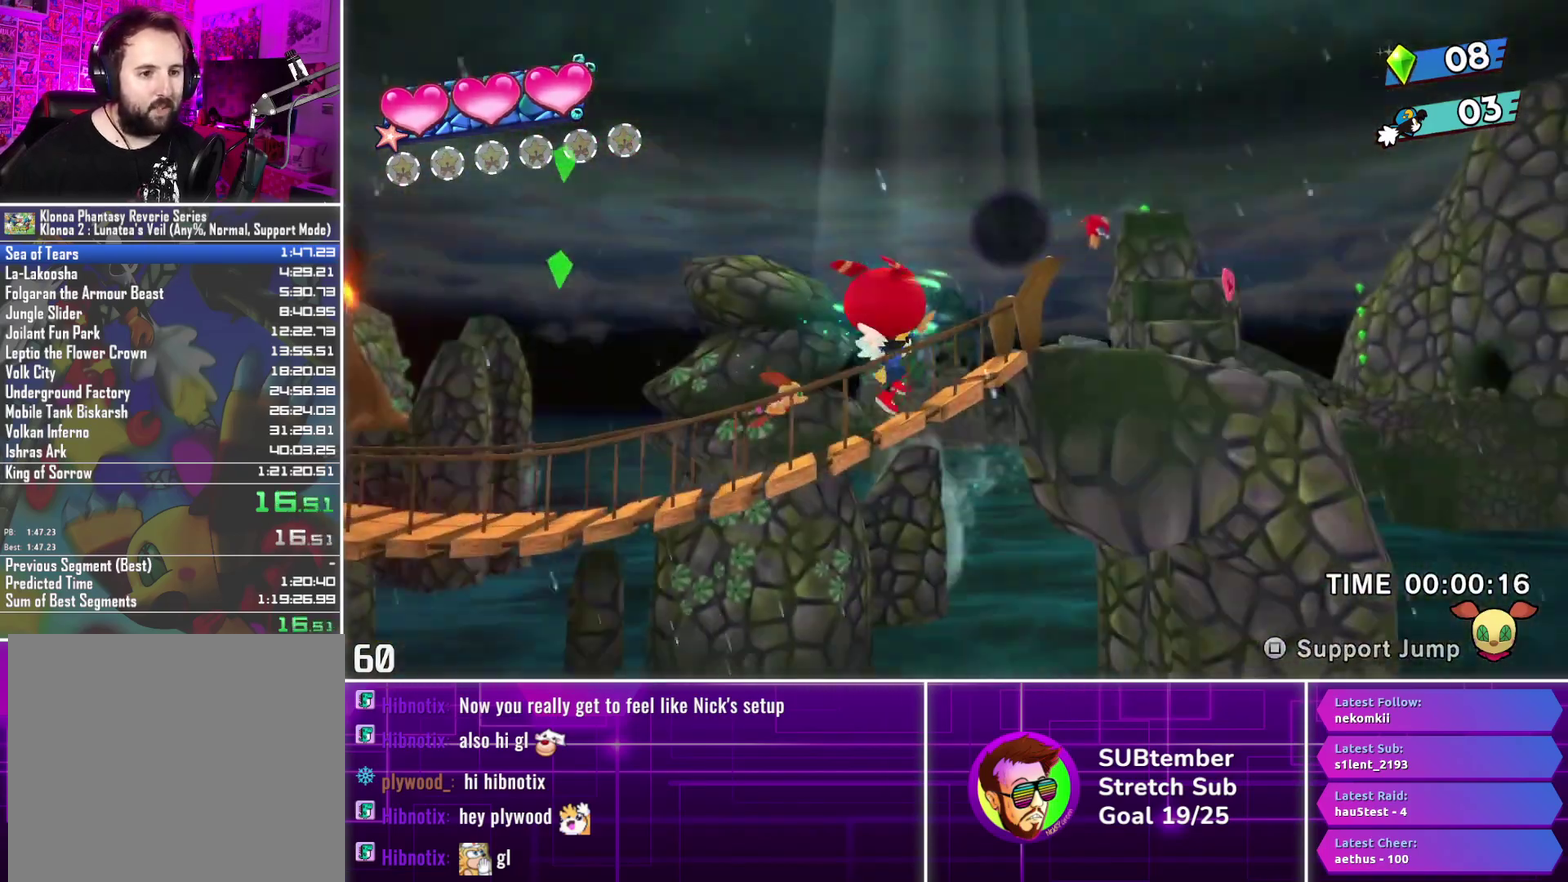
{"buttons": ["DPAD_RIGHT"], "left_stick": "center", "events": []}
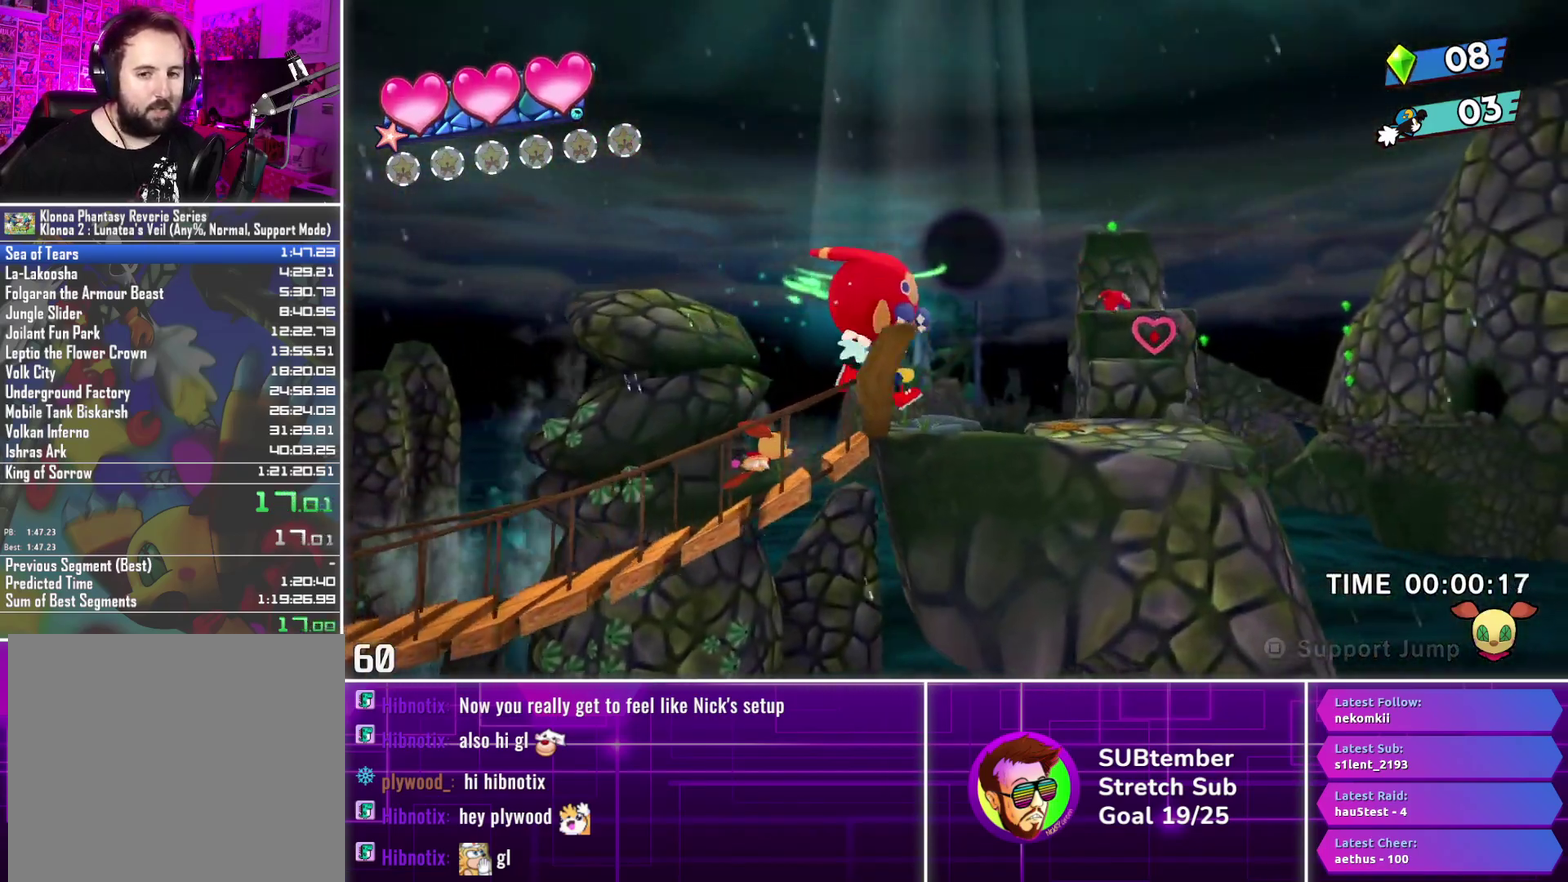
{"buttons": ["DPAD_RIGHT"], "left_stick": "center", "events": []}
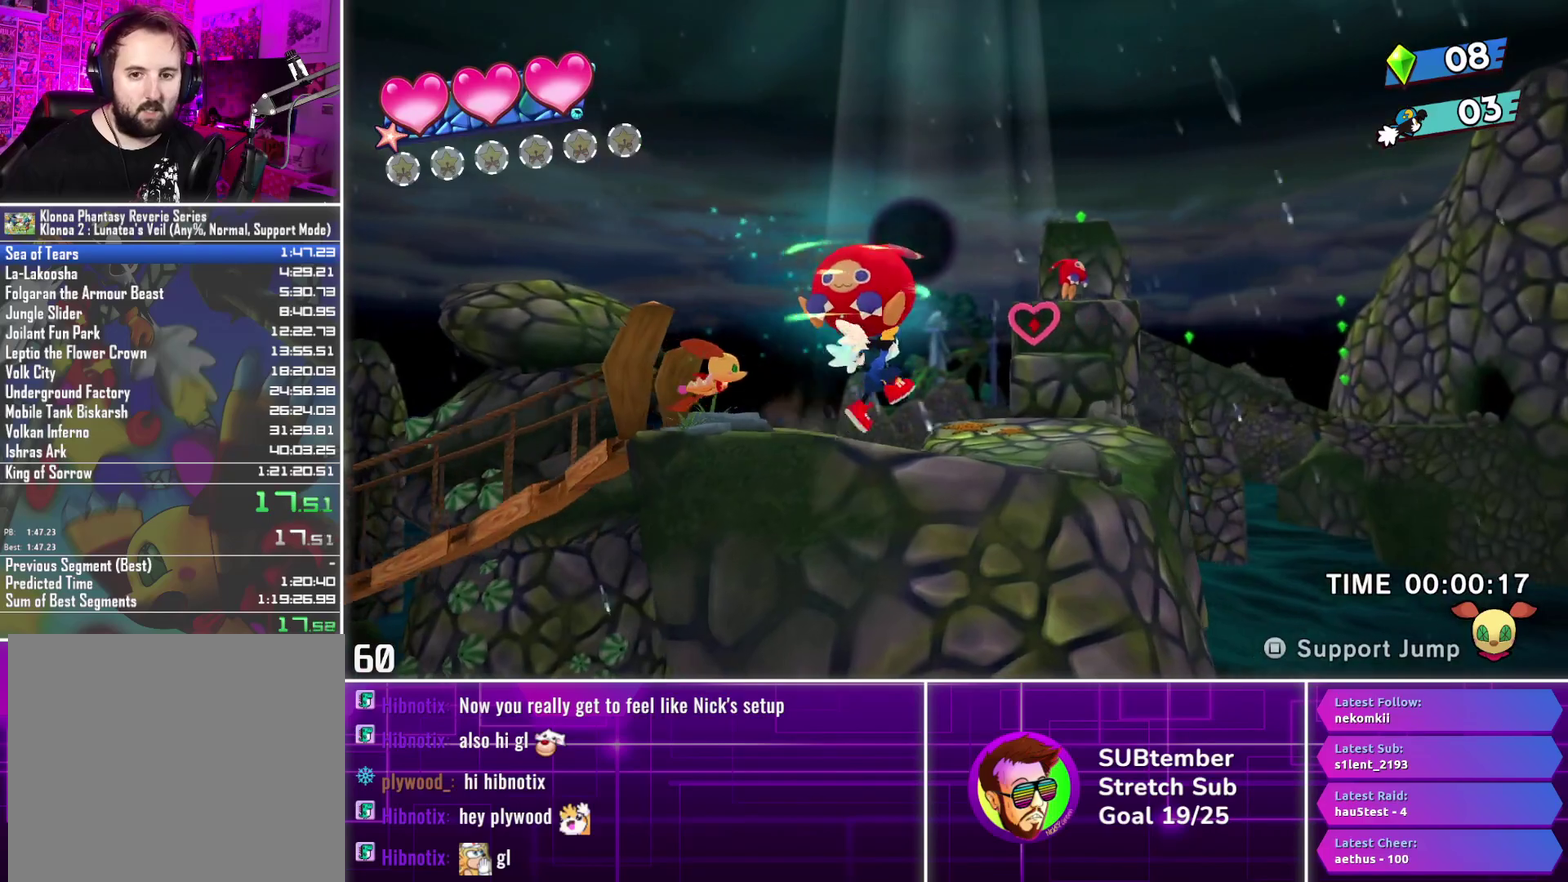
{"buttons": ["DPAD_RIGHT"], "left_stick": "center", "events": [[400, "CROSS", "down"], [500, "CROSS", "up"]]}
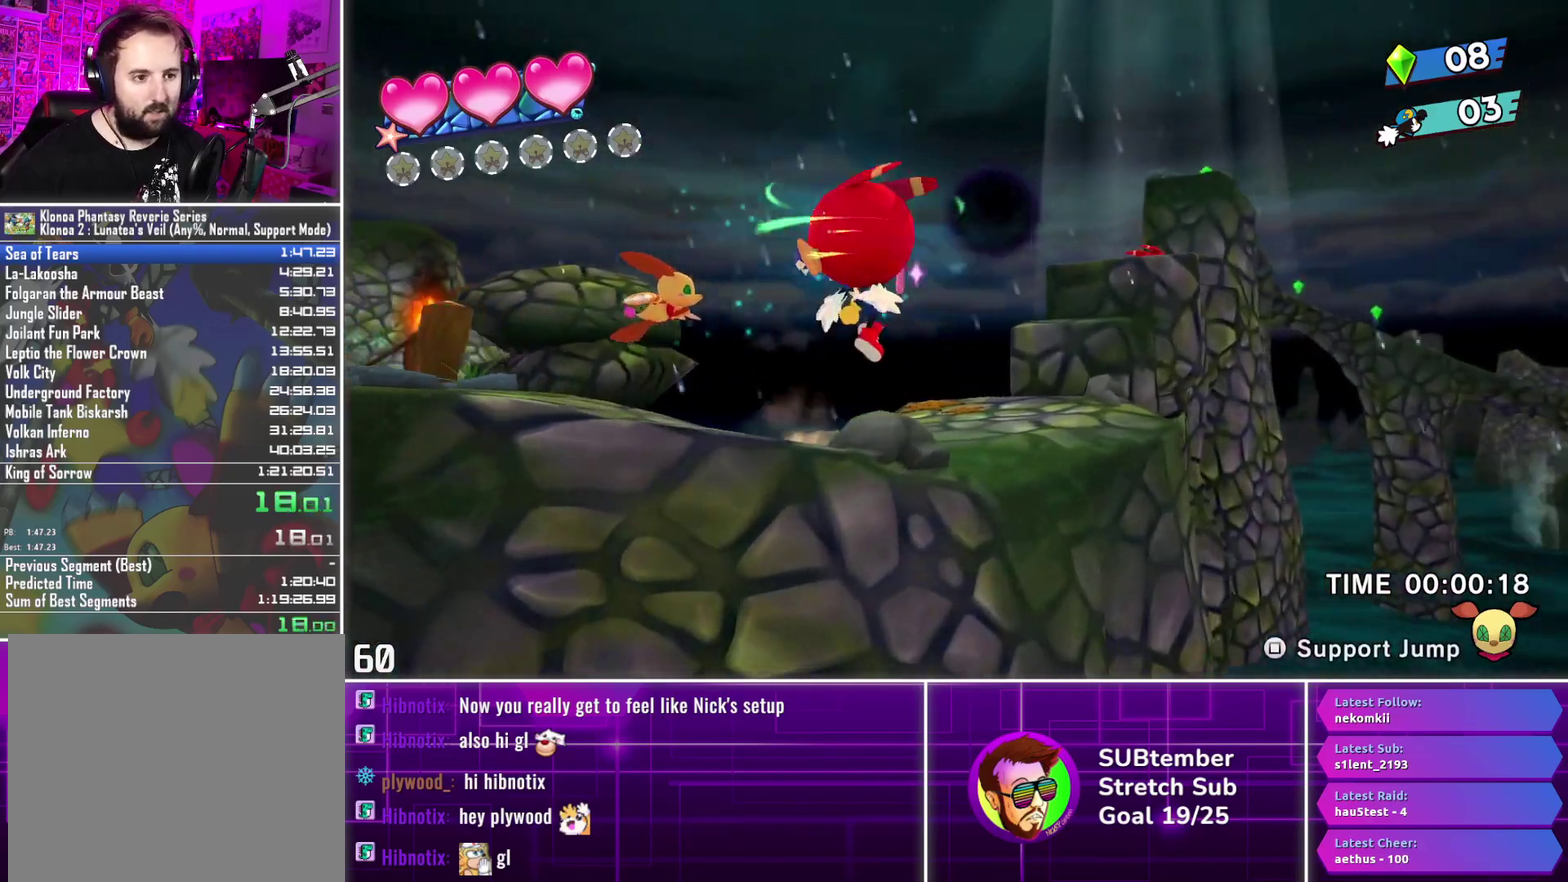
{"buttons": ["DPAD_RIGHT"], "left_stick": "center", "events": []}
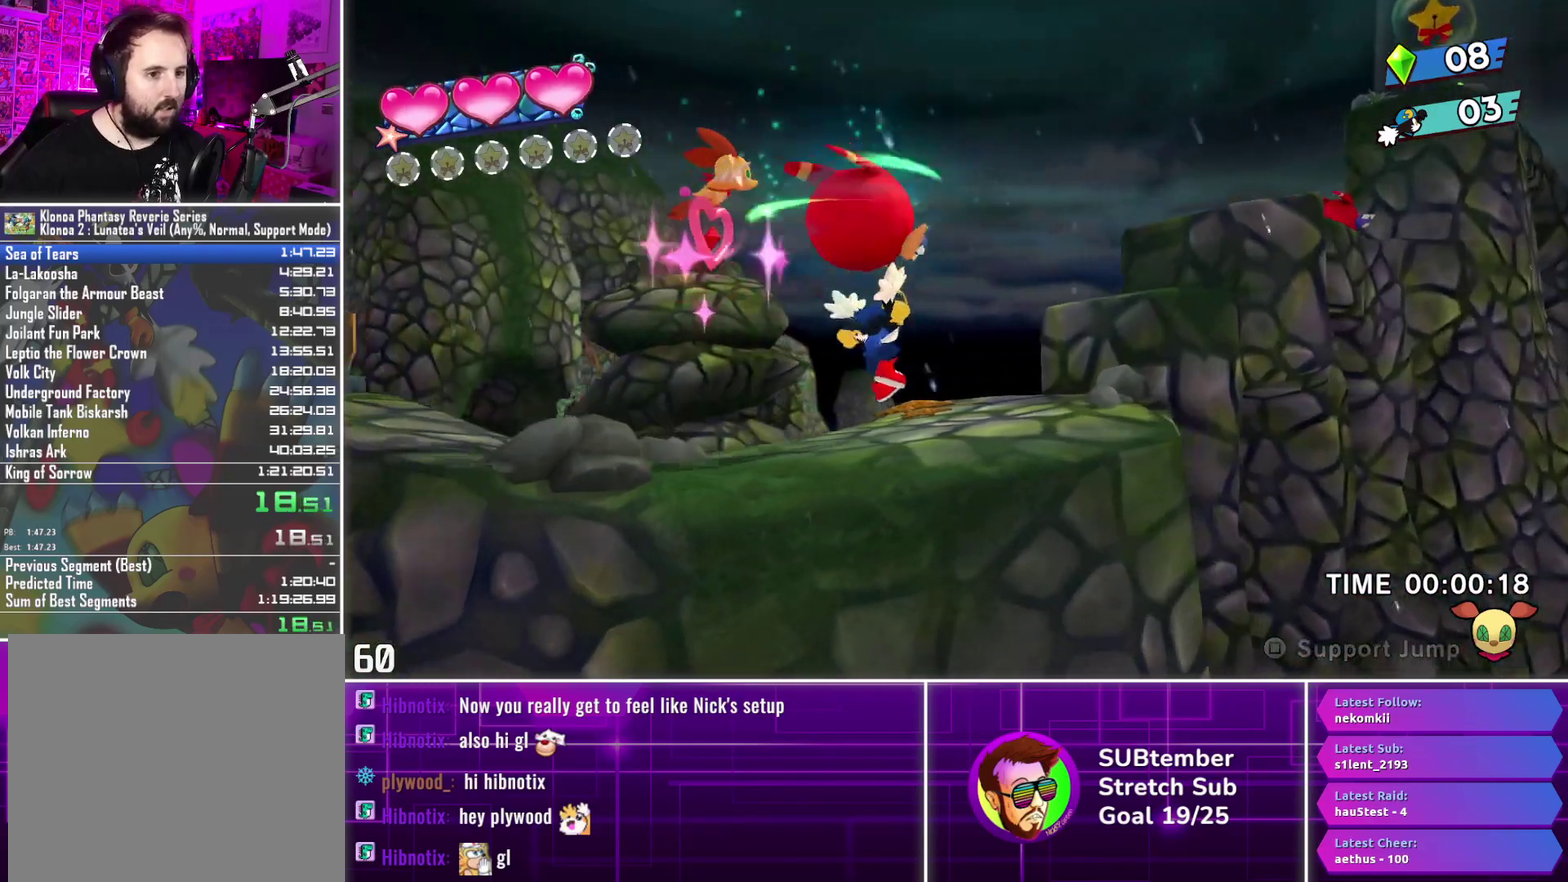
{"buttons": ["DPAD_RIGHT"], "left_stick": "center", "events": [[333, "CROSS", "down"], [450, "CROSS", "up"]]}
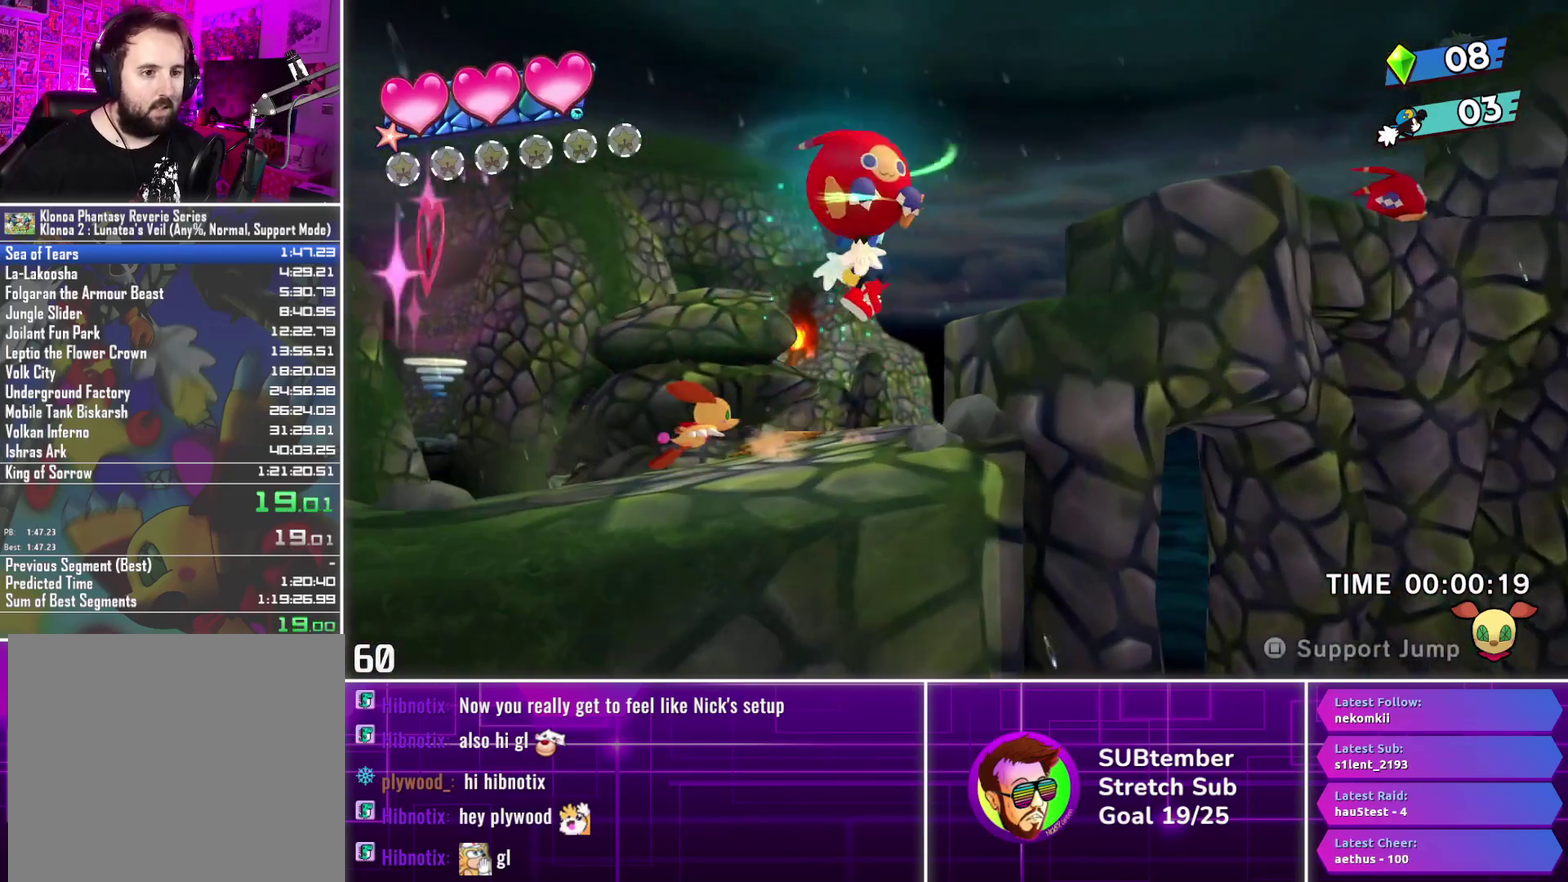
{"buttons": ["DPAD_RIGHT"], "left_stick": "center", "events": [[417, "CROSS", "down"], [500, "CROSS", "up"]]}
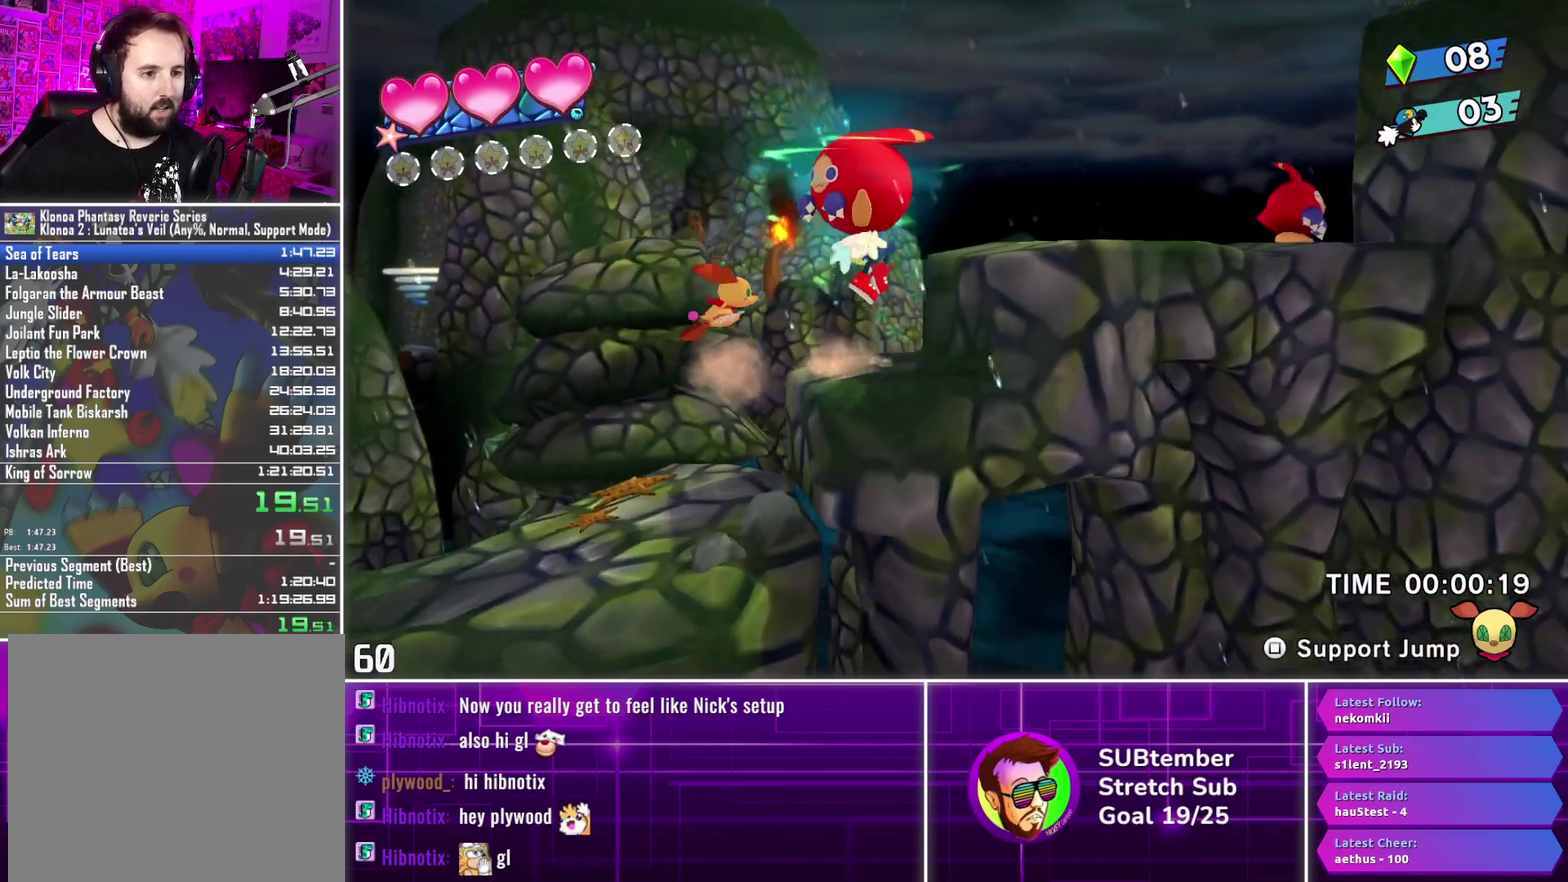
{"buttons": ["DPAD_RIGHT"], "left_stick": "center", "events": []}
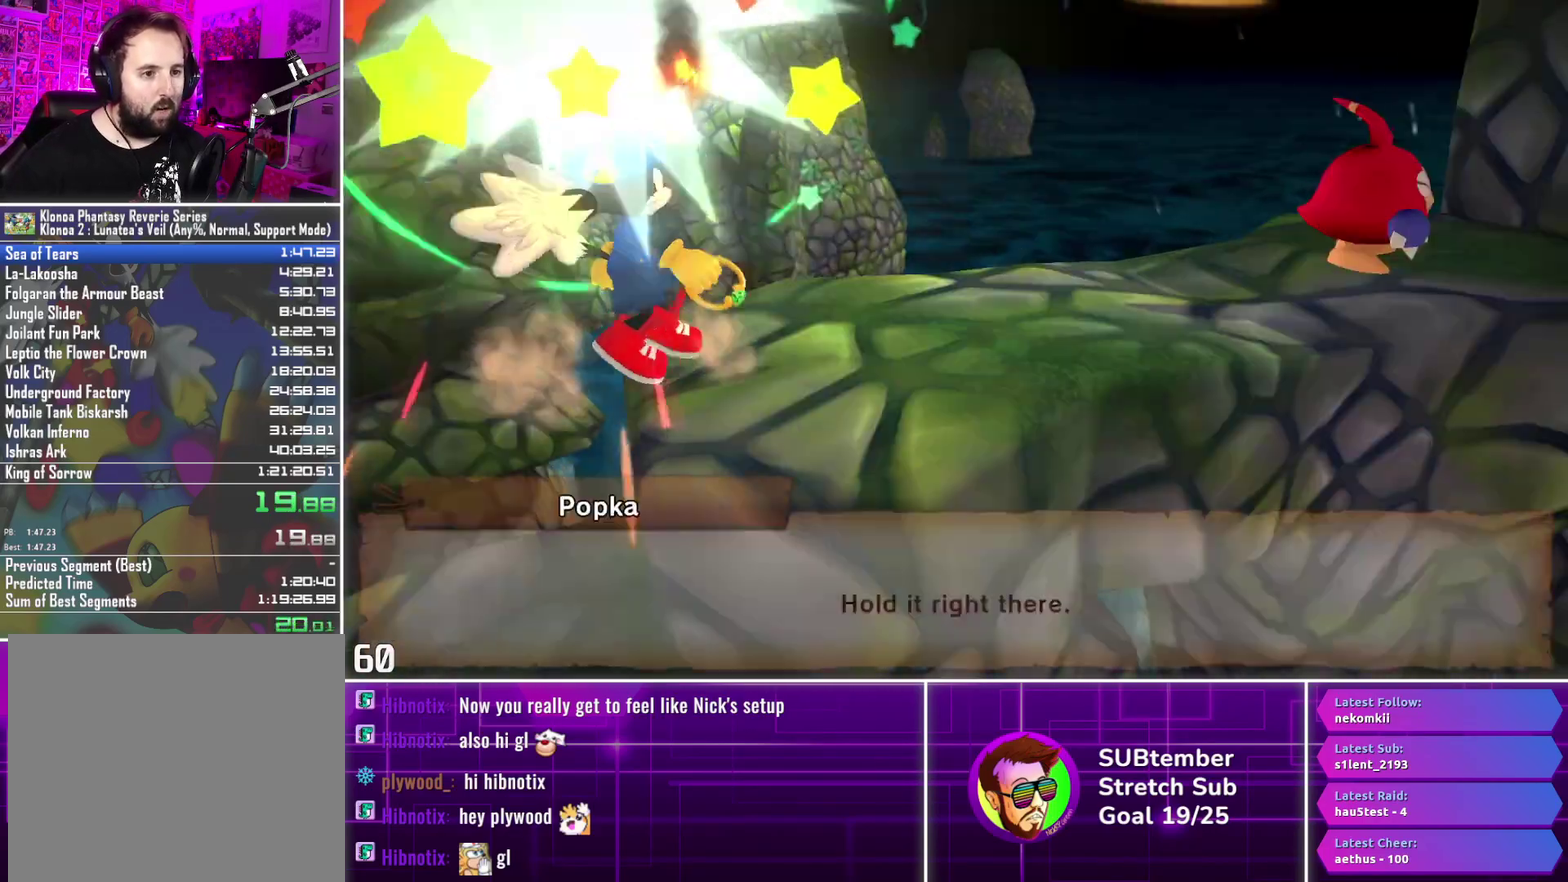
{"buttons": ["R1"], "left_stick": "center", "events": [[233, "R1", "down"], [350, "DPAD_RIGHT", "up"]]}
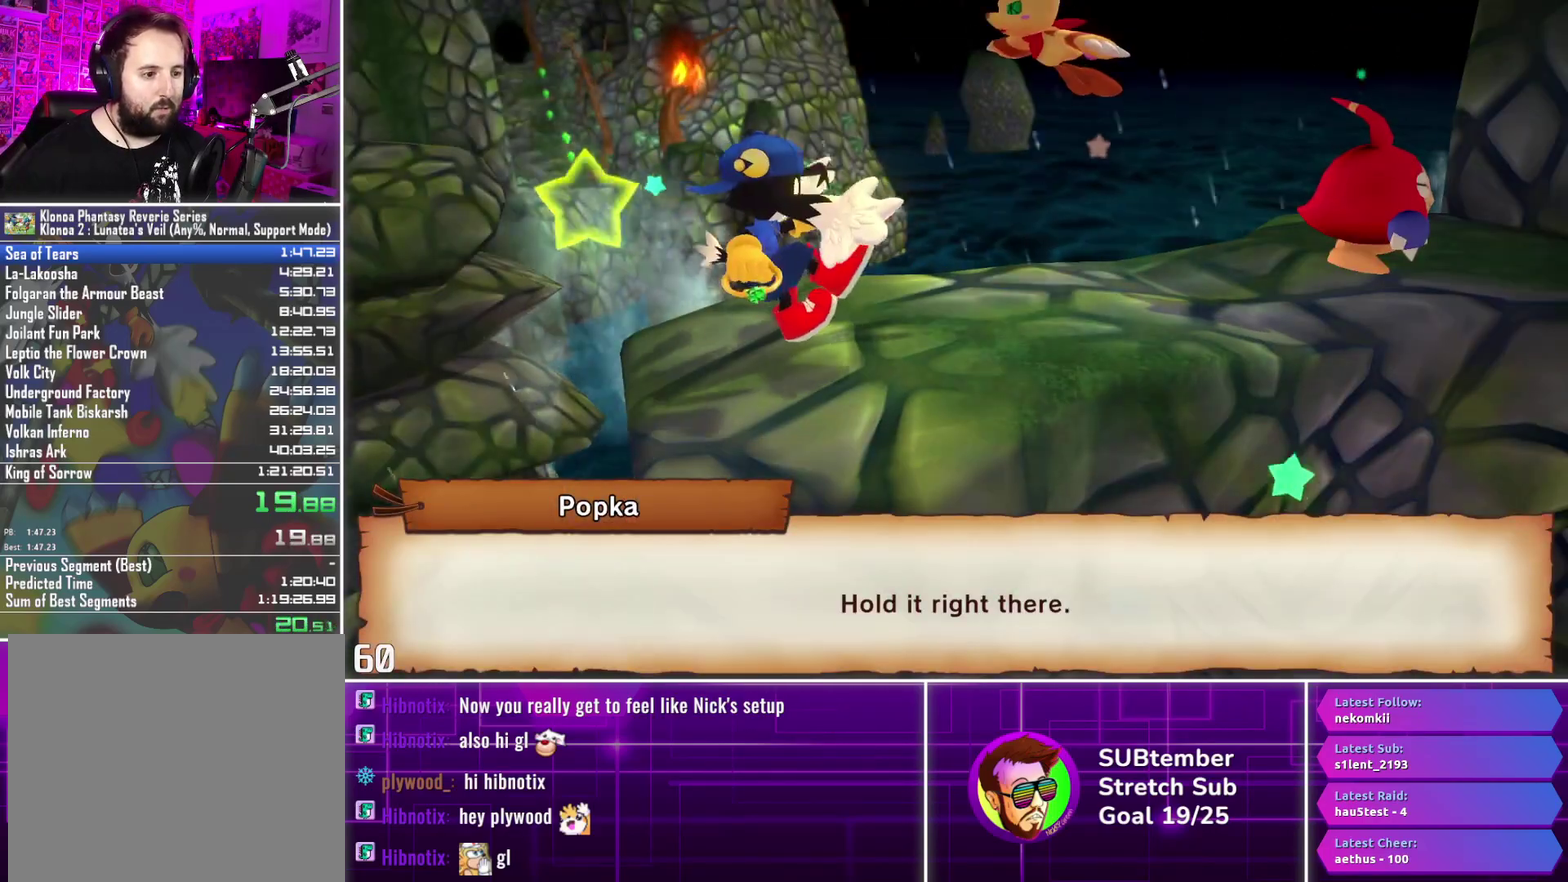
{"buttons": ["R1"], "left_stick": "center", "events": []}
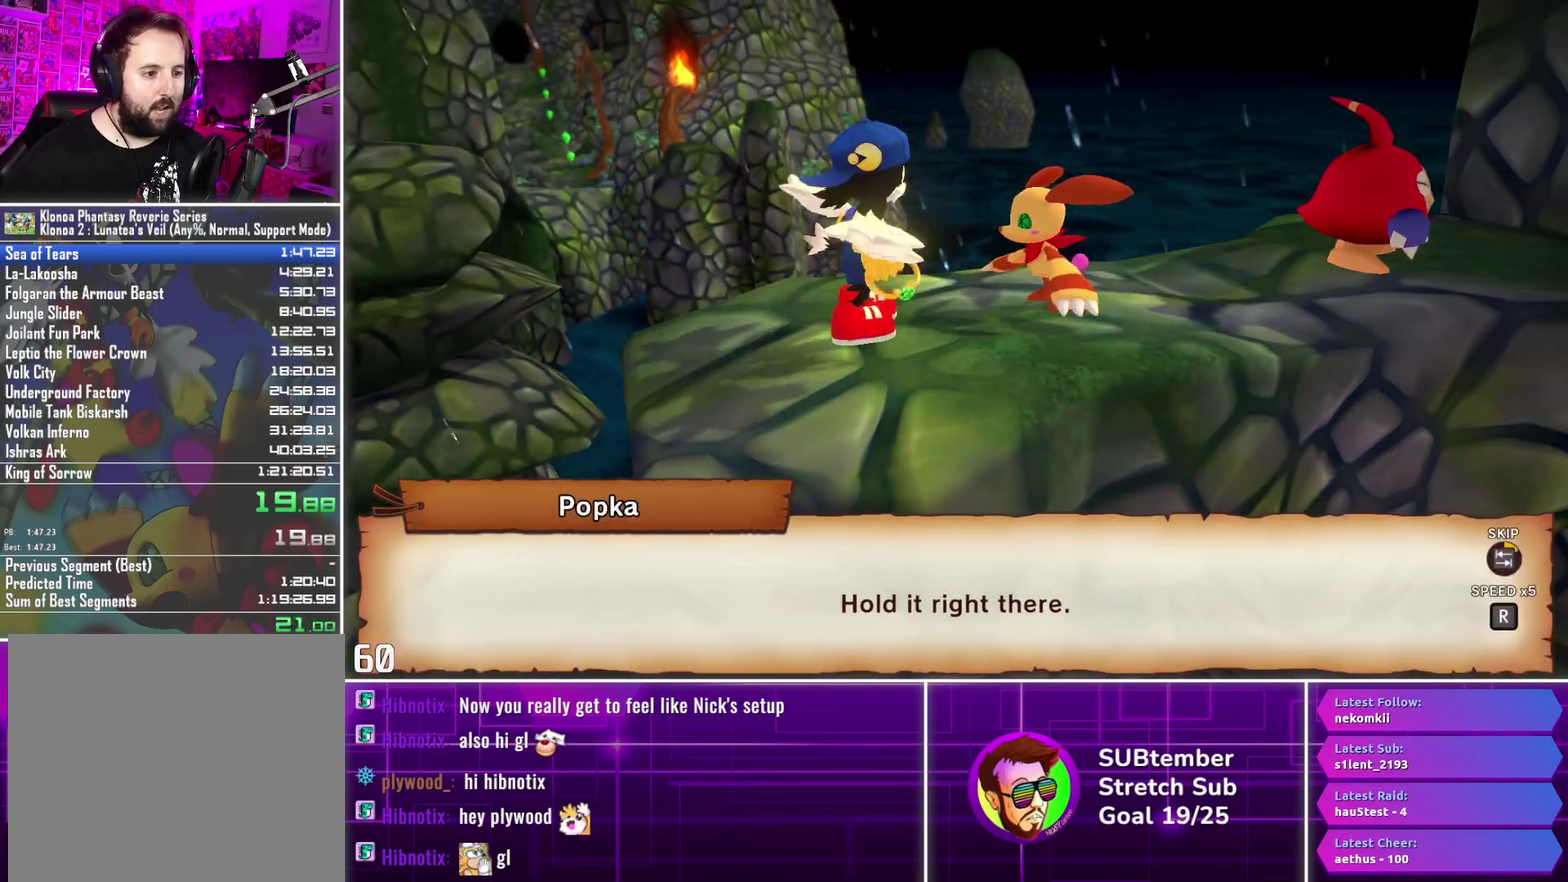
{"buttons": ["R1"], "left_stick": "center", "events": []}
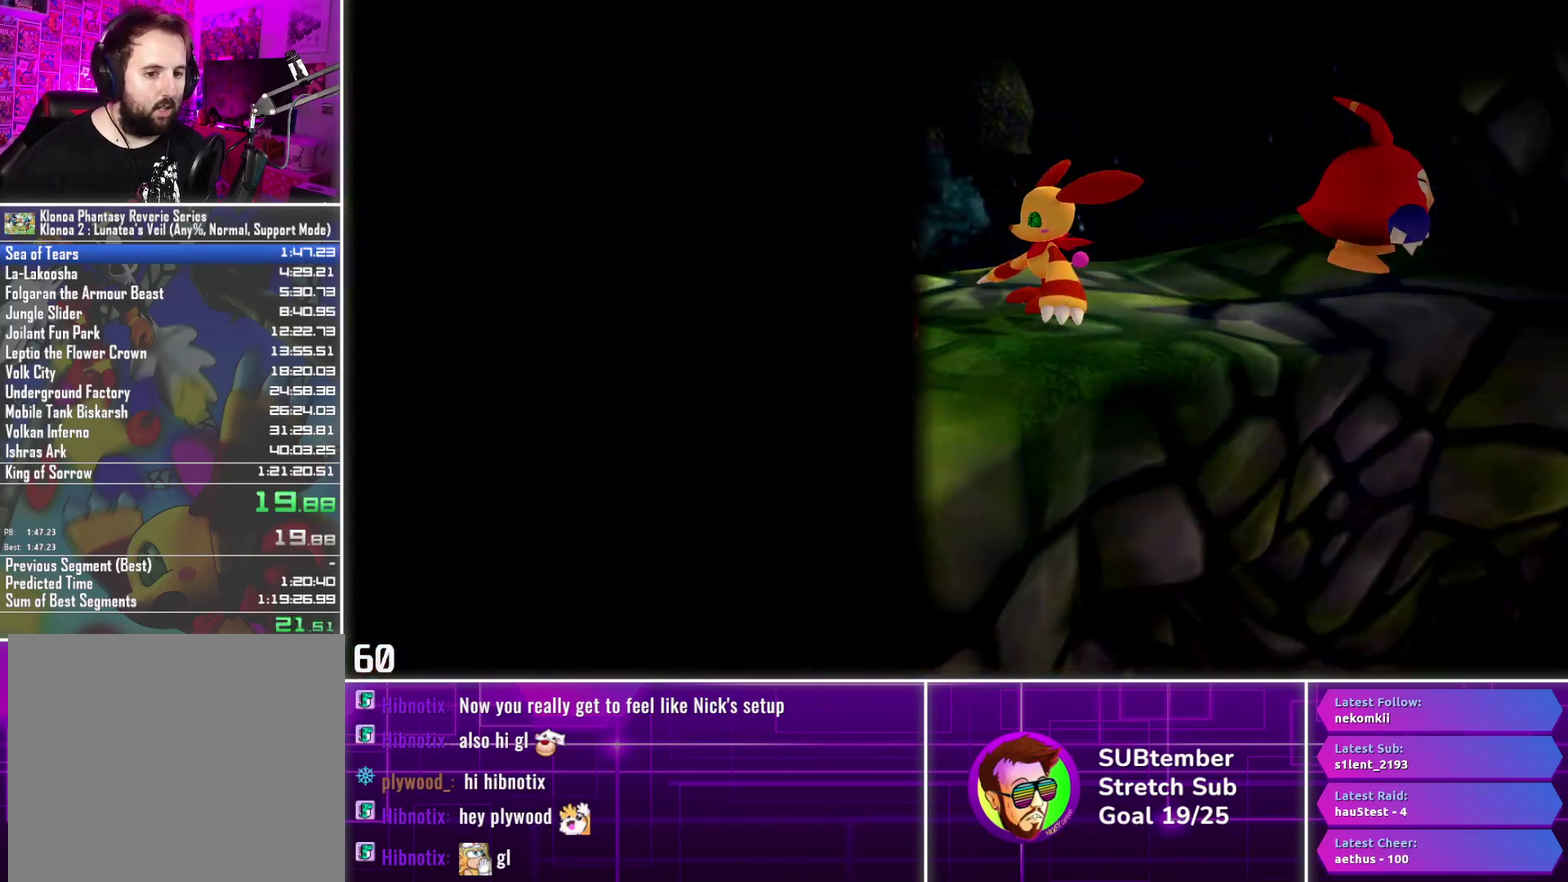
{"buttons": ["DPAD_RIGHT"], "left_stick": "center", "events": [[250, "DPAD_RIGHT", "down"], [267, "R1", "up"]]}
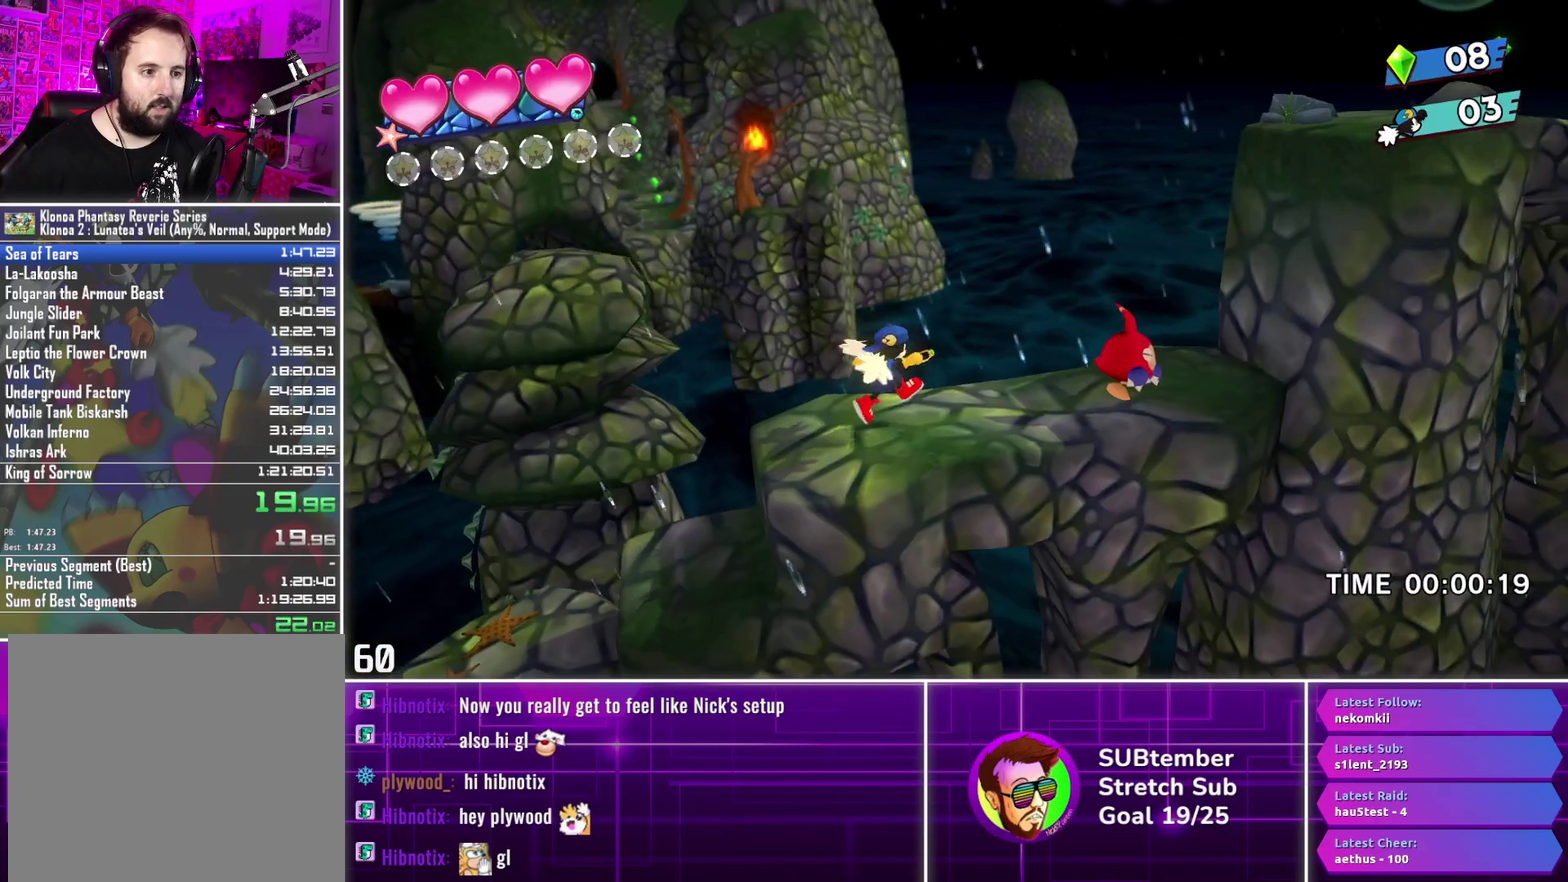
{"buttons": ["DPAD_RIGHT"], "left_stick": "center", "events": []}
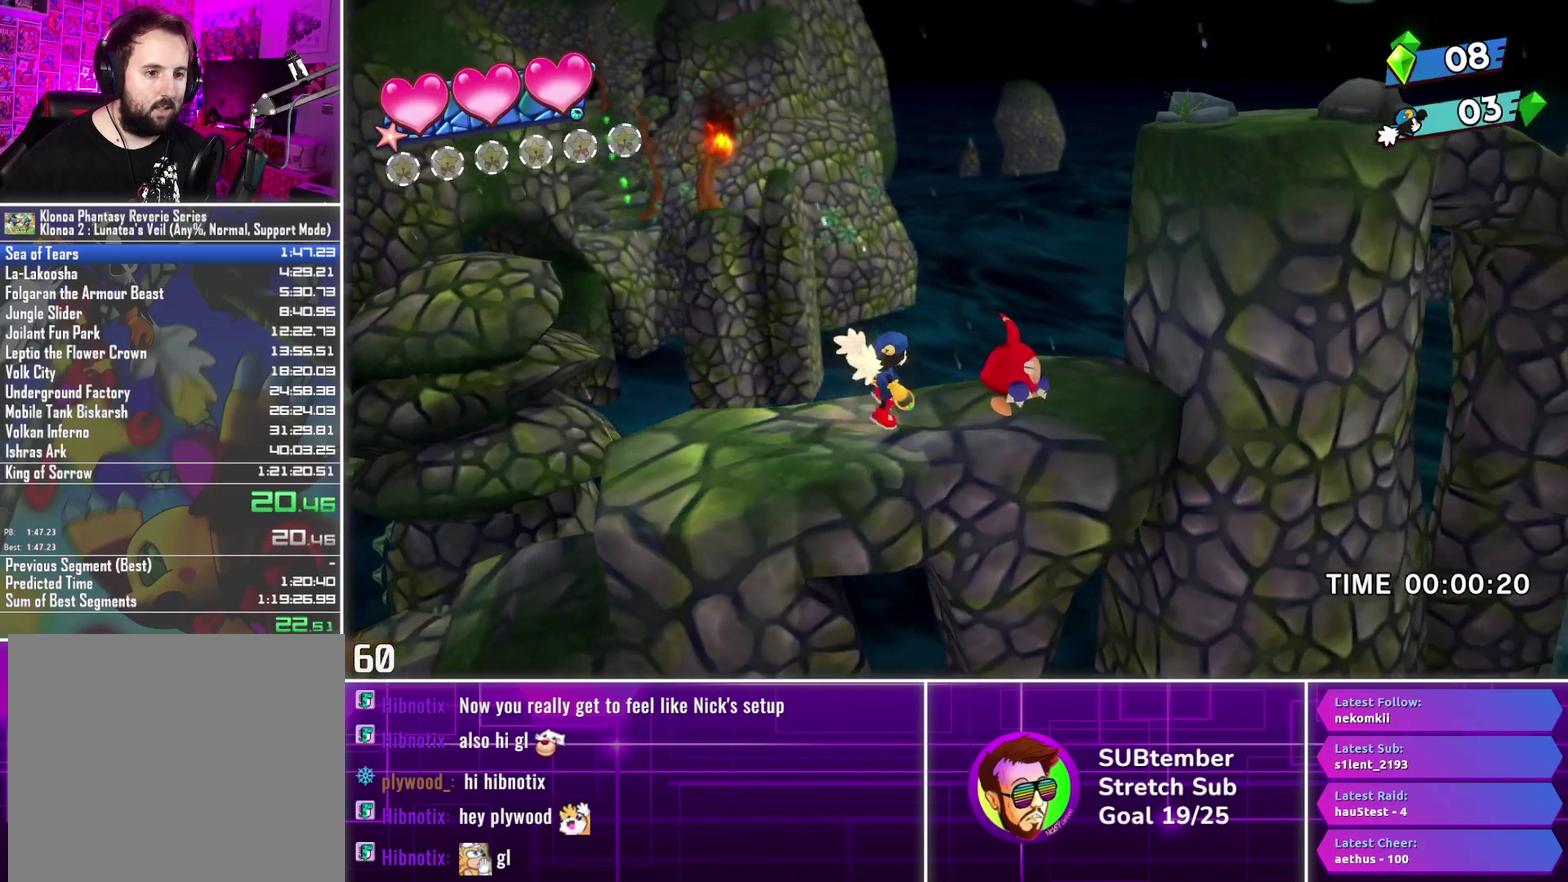
{"buttons": ["DPAD_RIGHT"], "left_stick": "center", "events": [[200, "CROSS", "down"], [217, "SQUARE", "down"], [367, "CROSS", "up"], [367, "SQUARE", "up"]]}
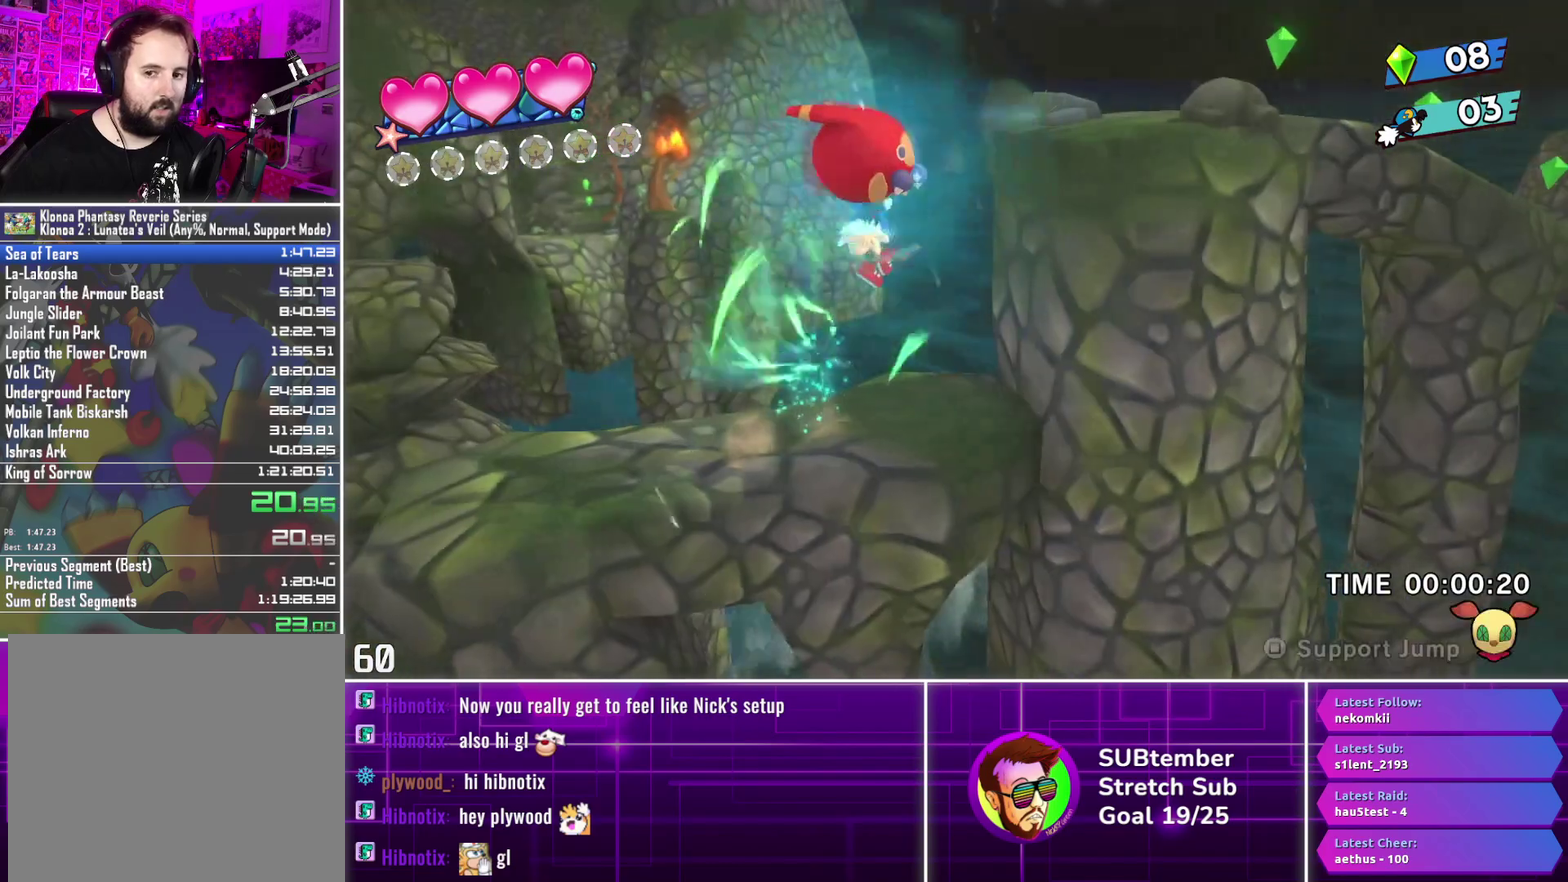
{"buttons": ["DPAD_RIGHT"], "left_stick": "center", "events": [[17, "CROSS", "down"], [183, "CROSS", "up"]]}
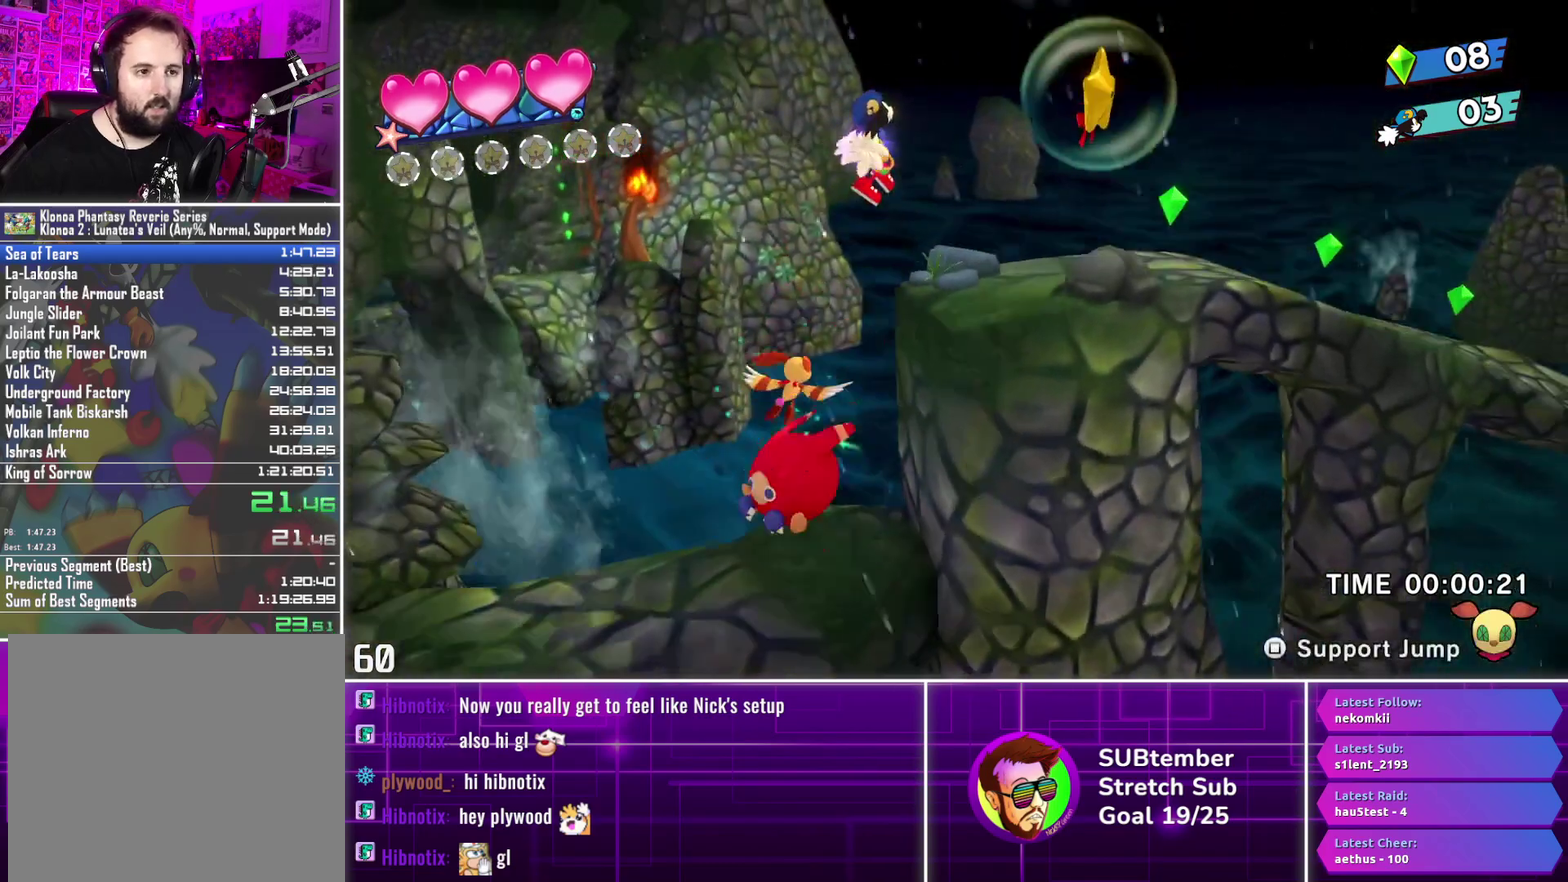
{"buttons": ["DPAD_RIGHT"], "left_stick": "center", "events": [[383, "CROSS", "down"], [450, "CROSS", "up"]]}
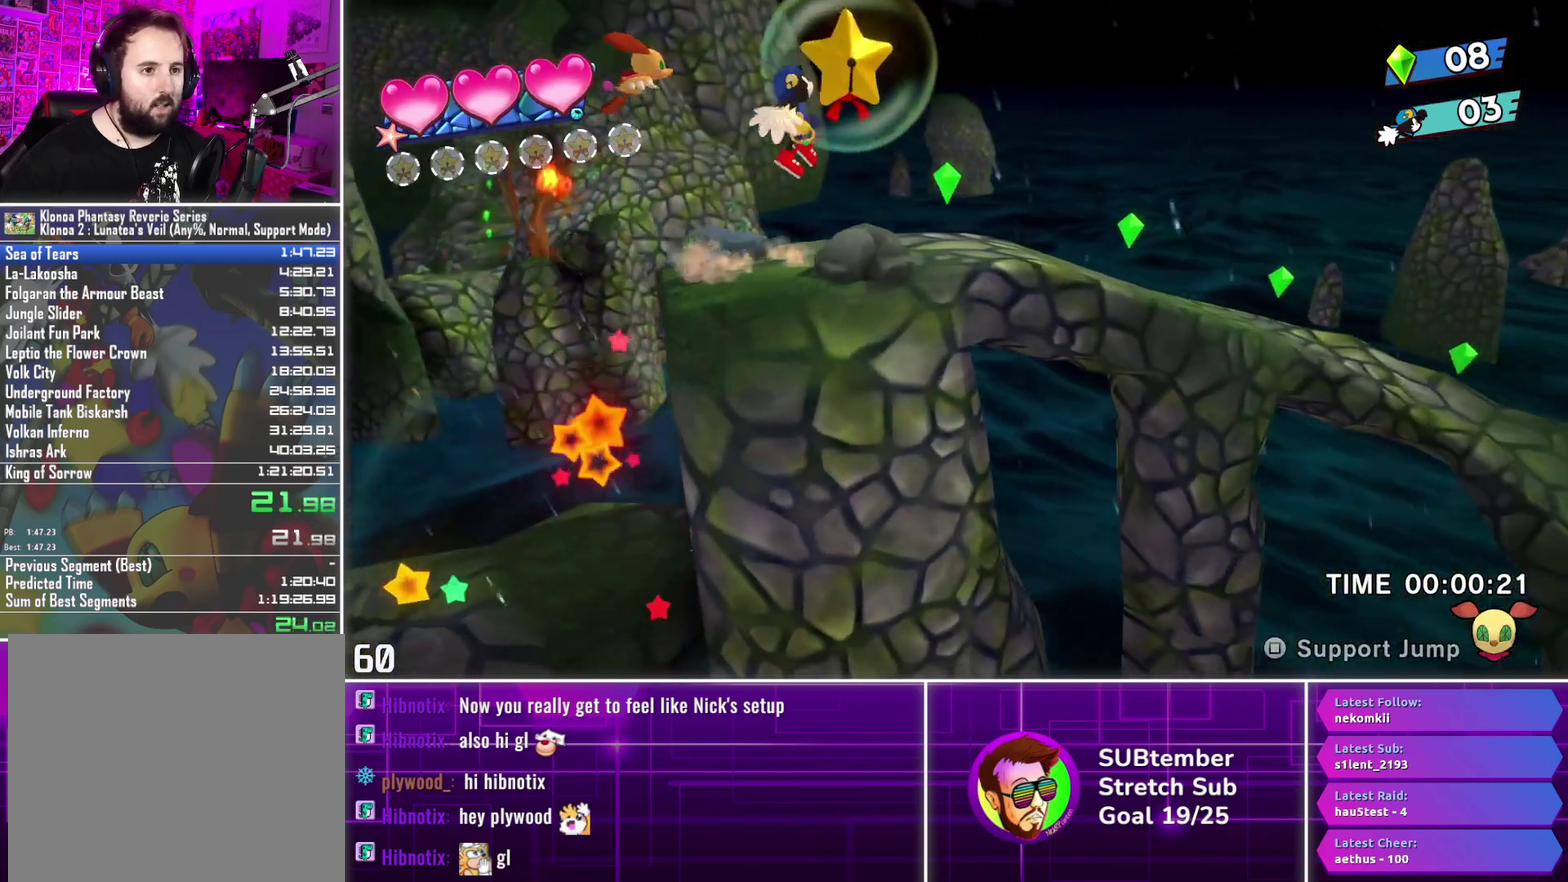
{"buttons": ["DPAD_RIGHT"], "left_stick": "center", "events": [[50, "SQUARE", "down"], [100, "SQUARE", "up"]]}
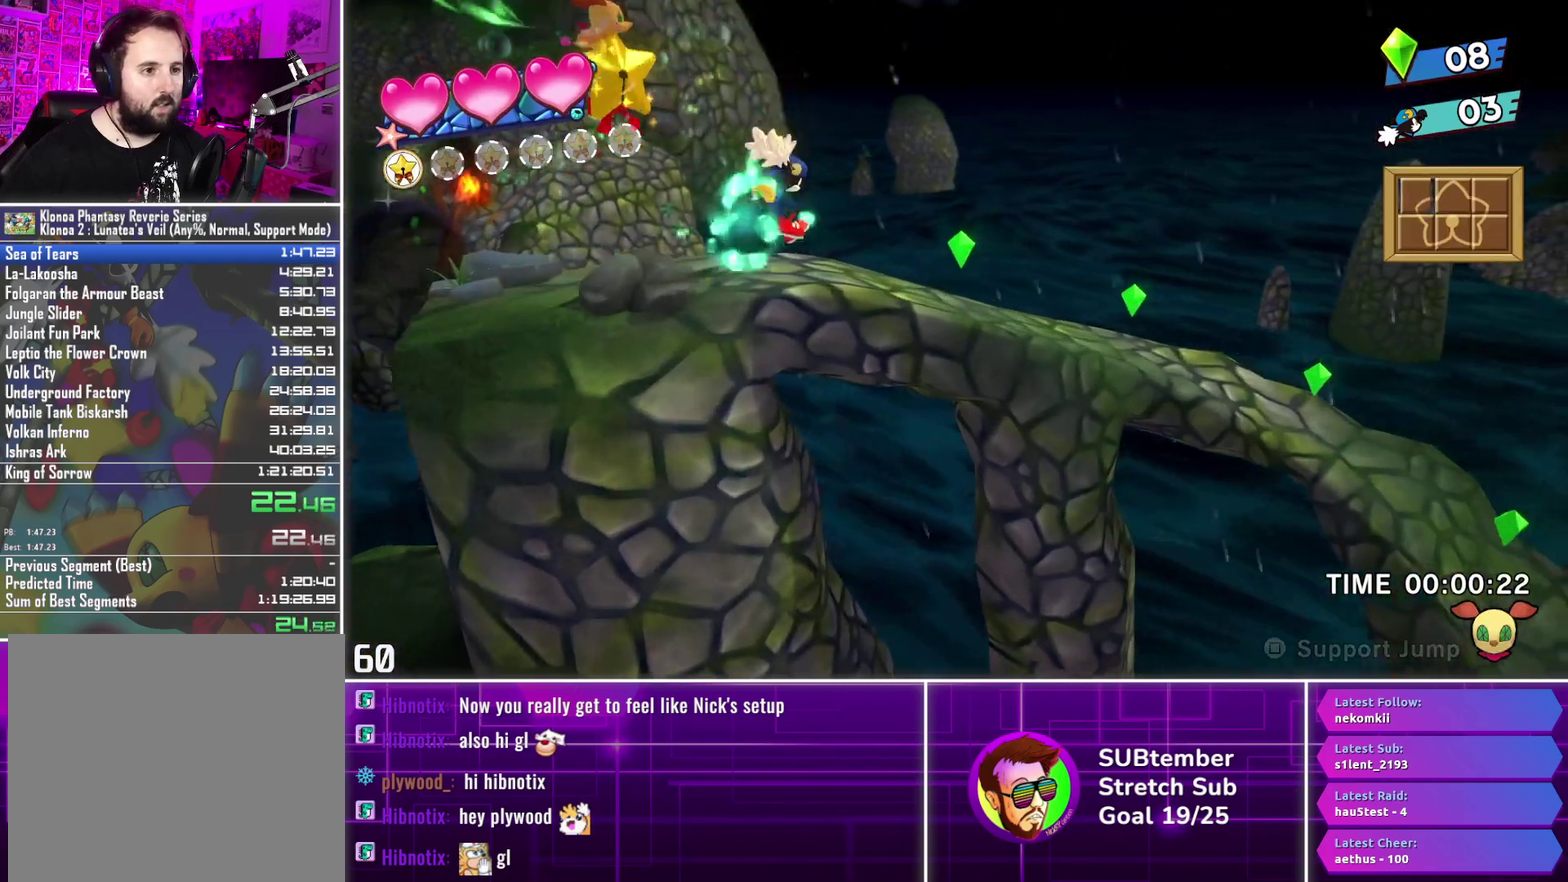
{"buttons": ["DPAD_RIGHT"], "left_stick": "center", "events": []}
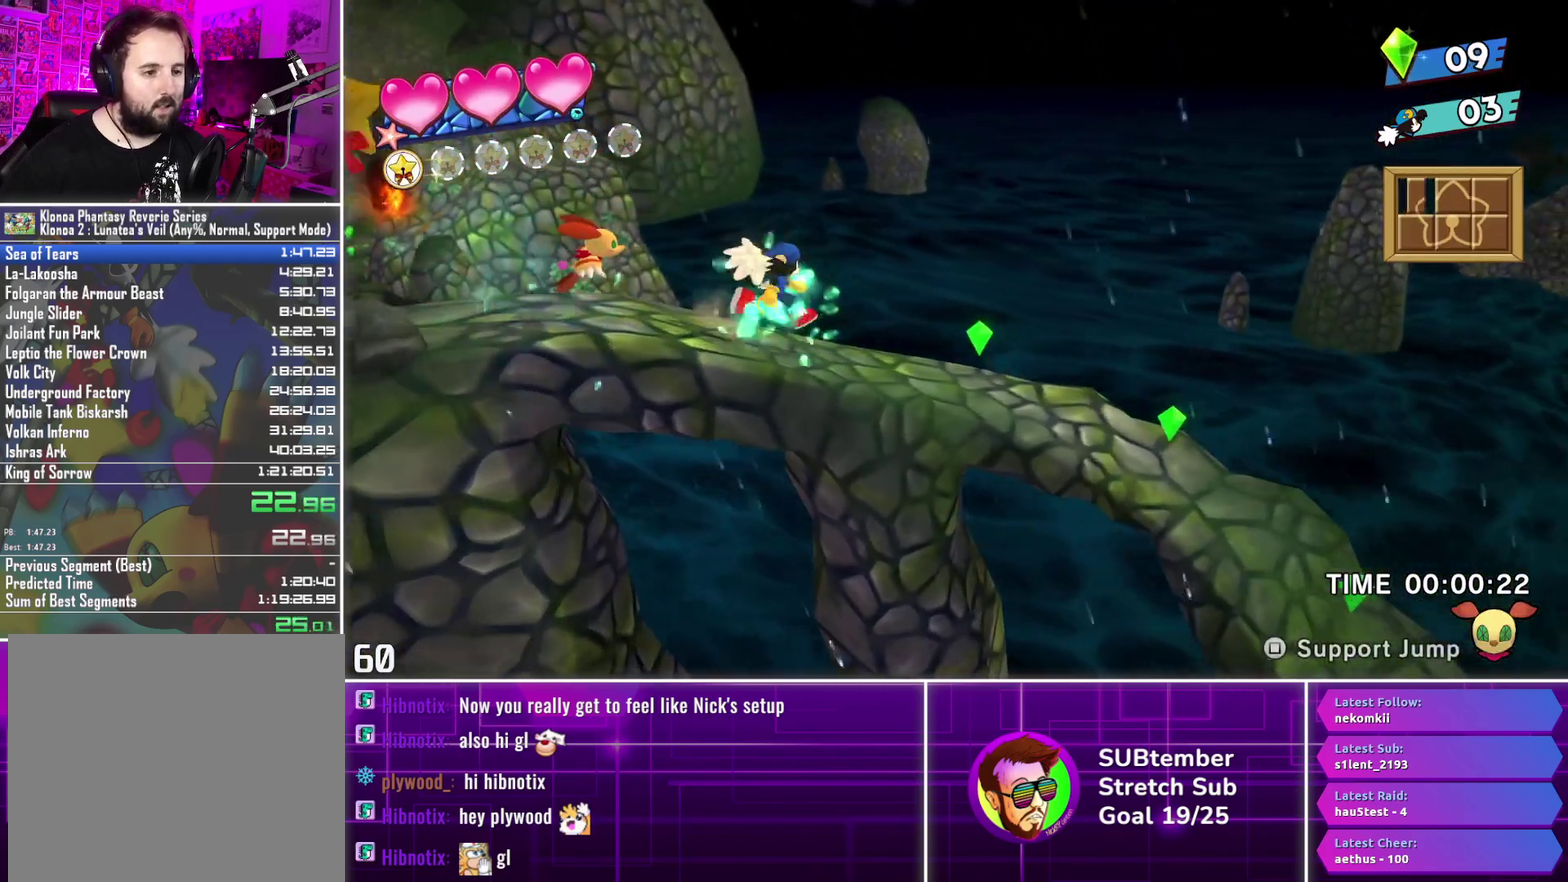
{"buttons": ["DPAD_RIGHT"], "left_stick": "center", "events": []}
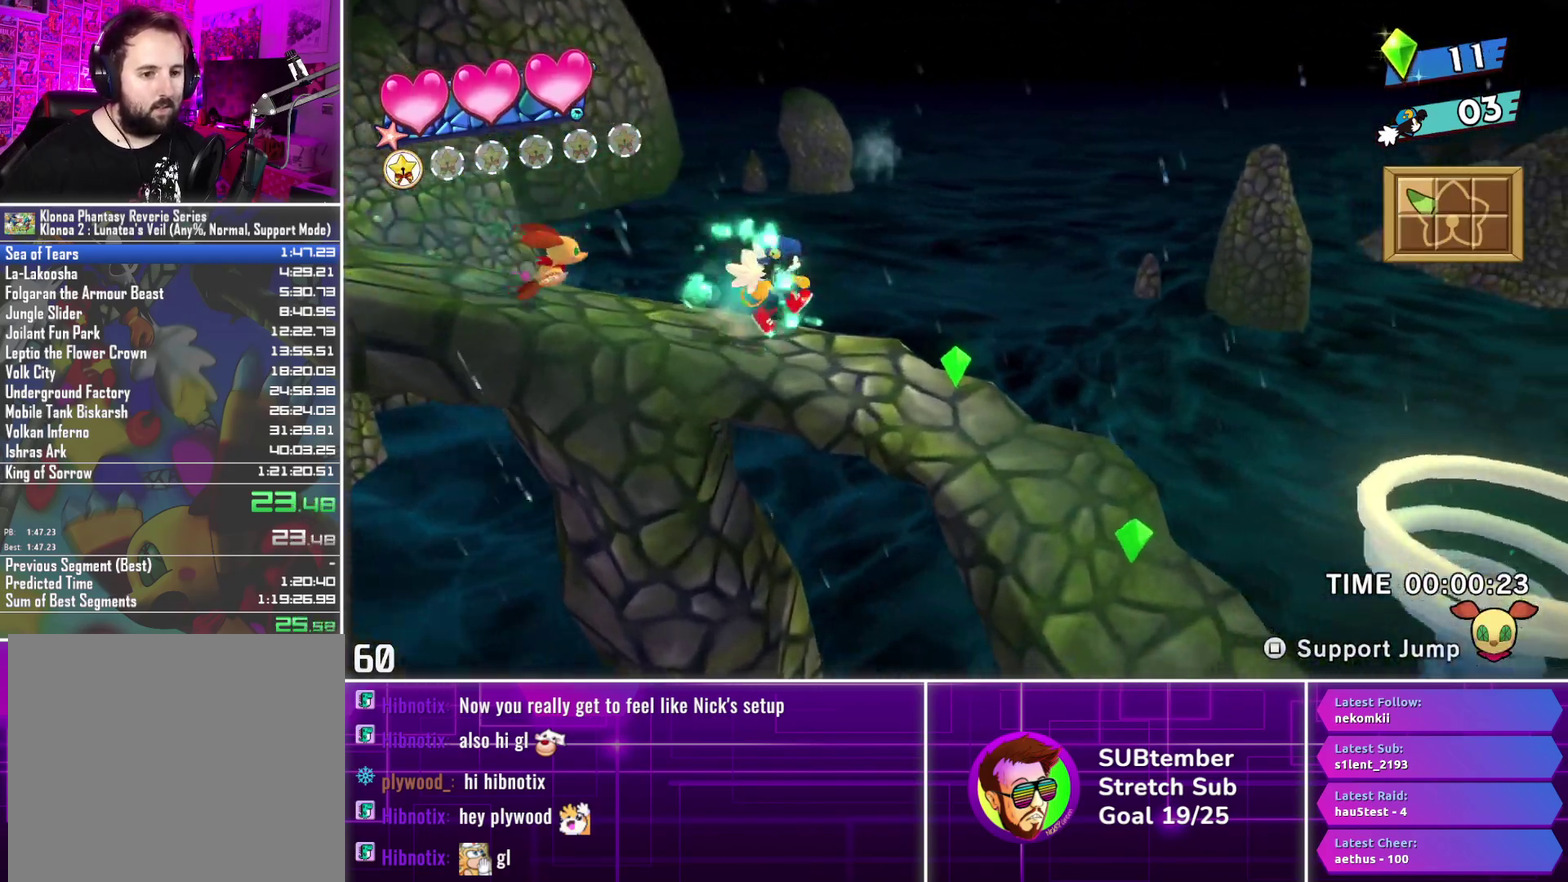
{"buttons": ["DPAD_RIGHT"], "left_stick": "center", "events": []}
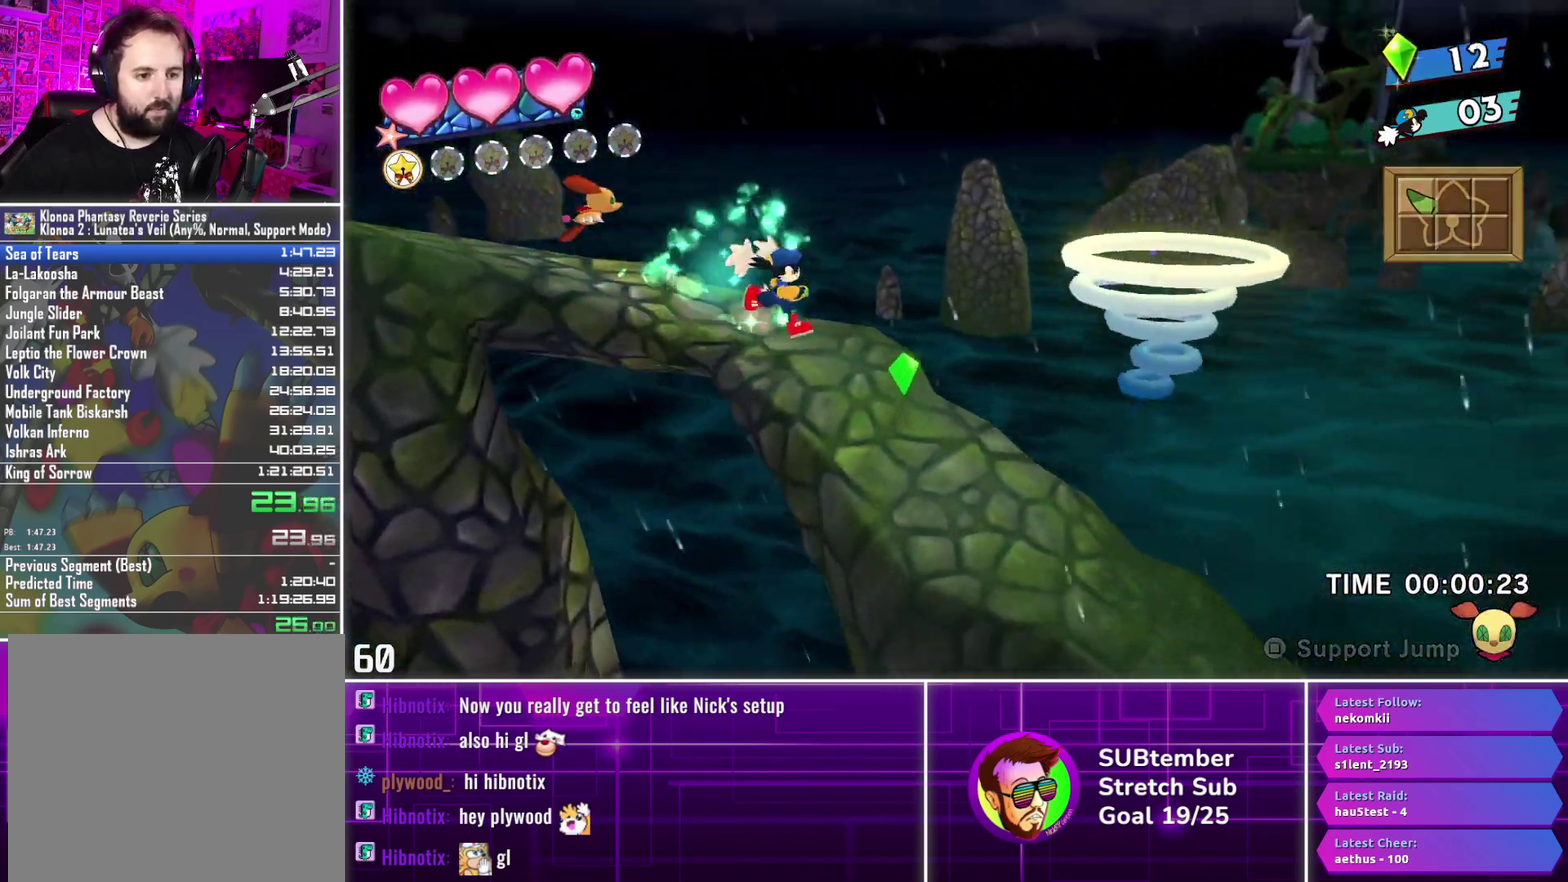
{"buttons": ["DPAD_RIGHT"], "left_stick": "center", "events": []}
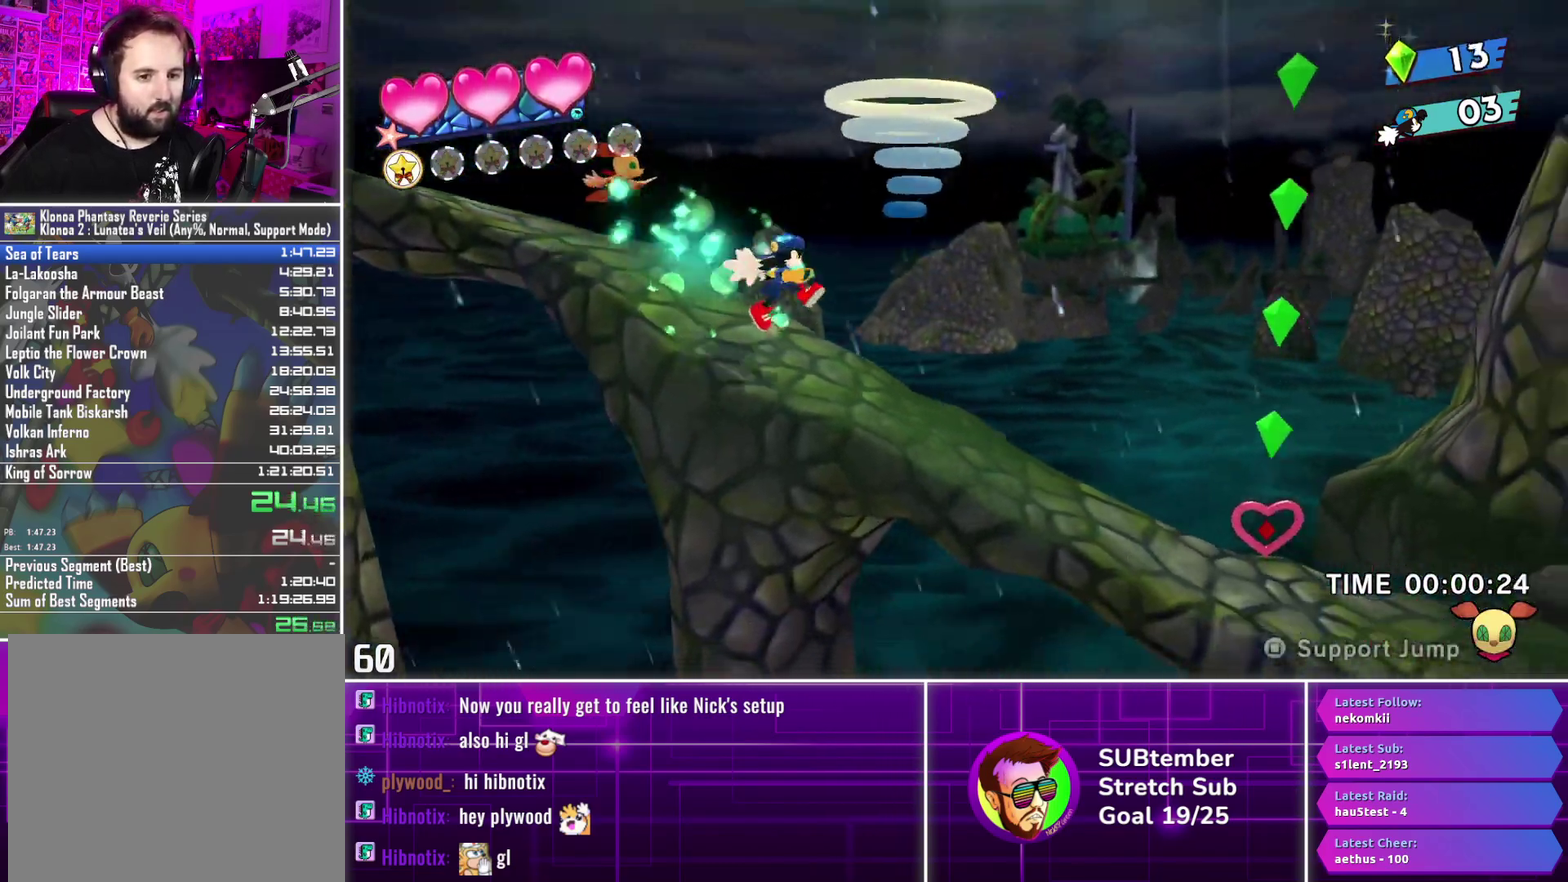
{"buttons": ["DPAD_RIGHT"], "left_stick": "center", "events": []}
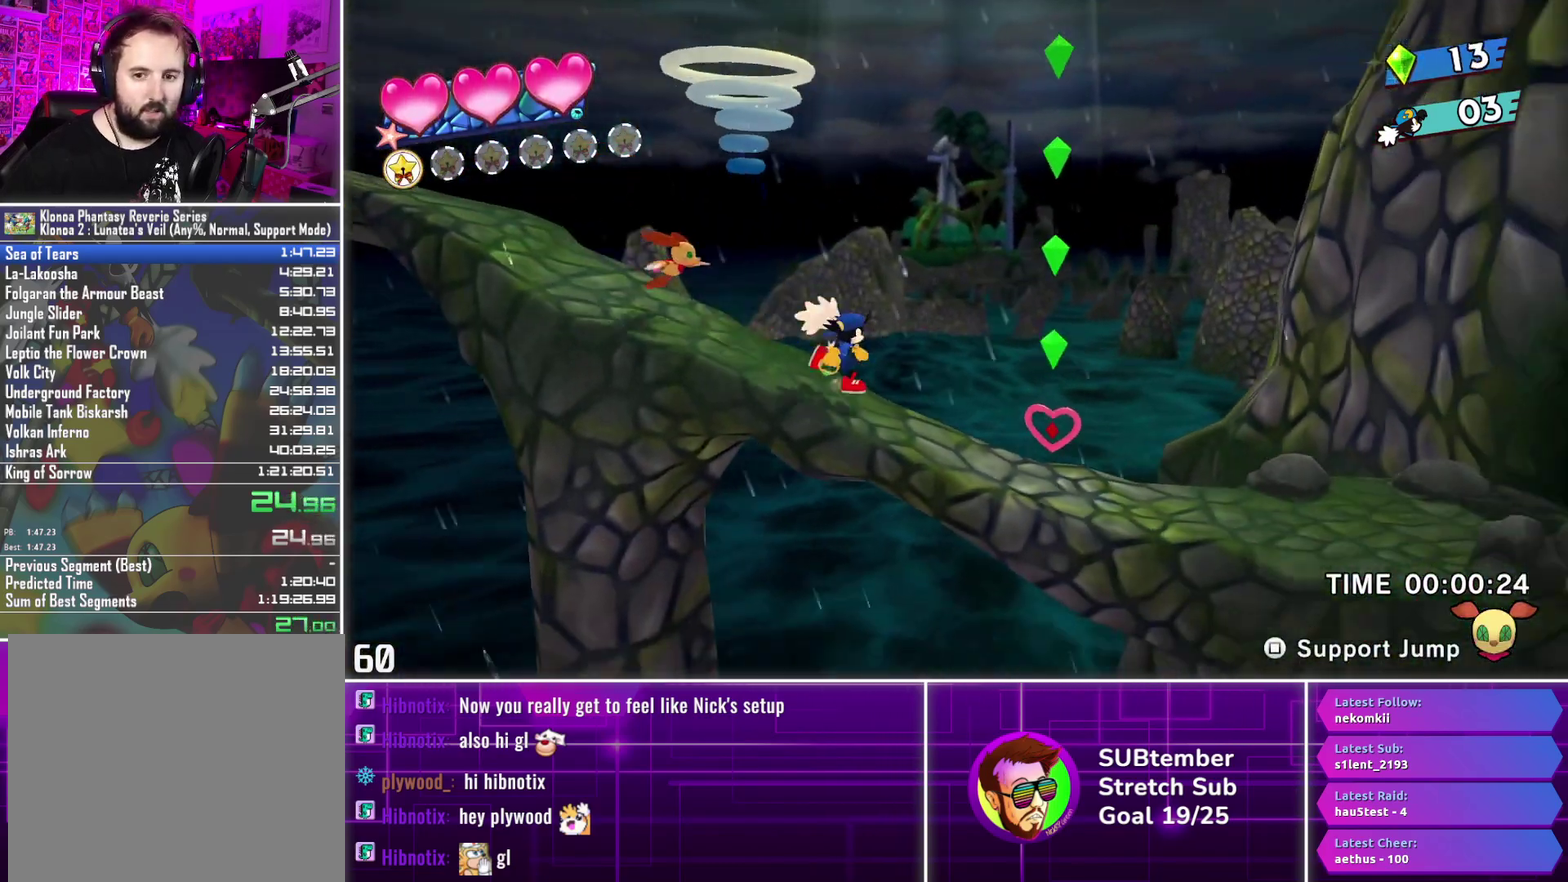
{"buttons": ["DPAD_RIGHT"], "left_stick": "center", "events": []}